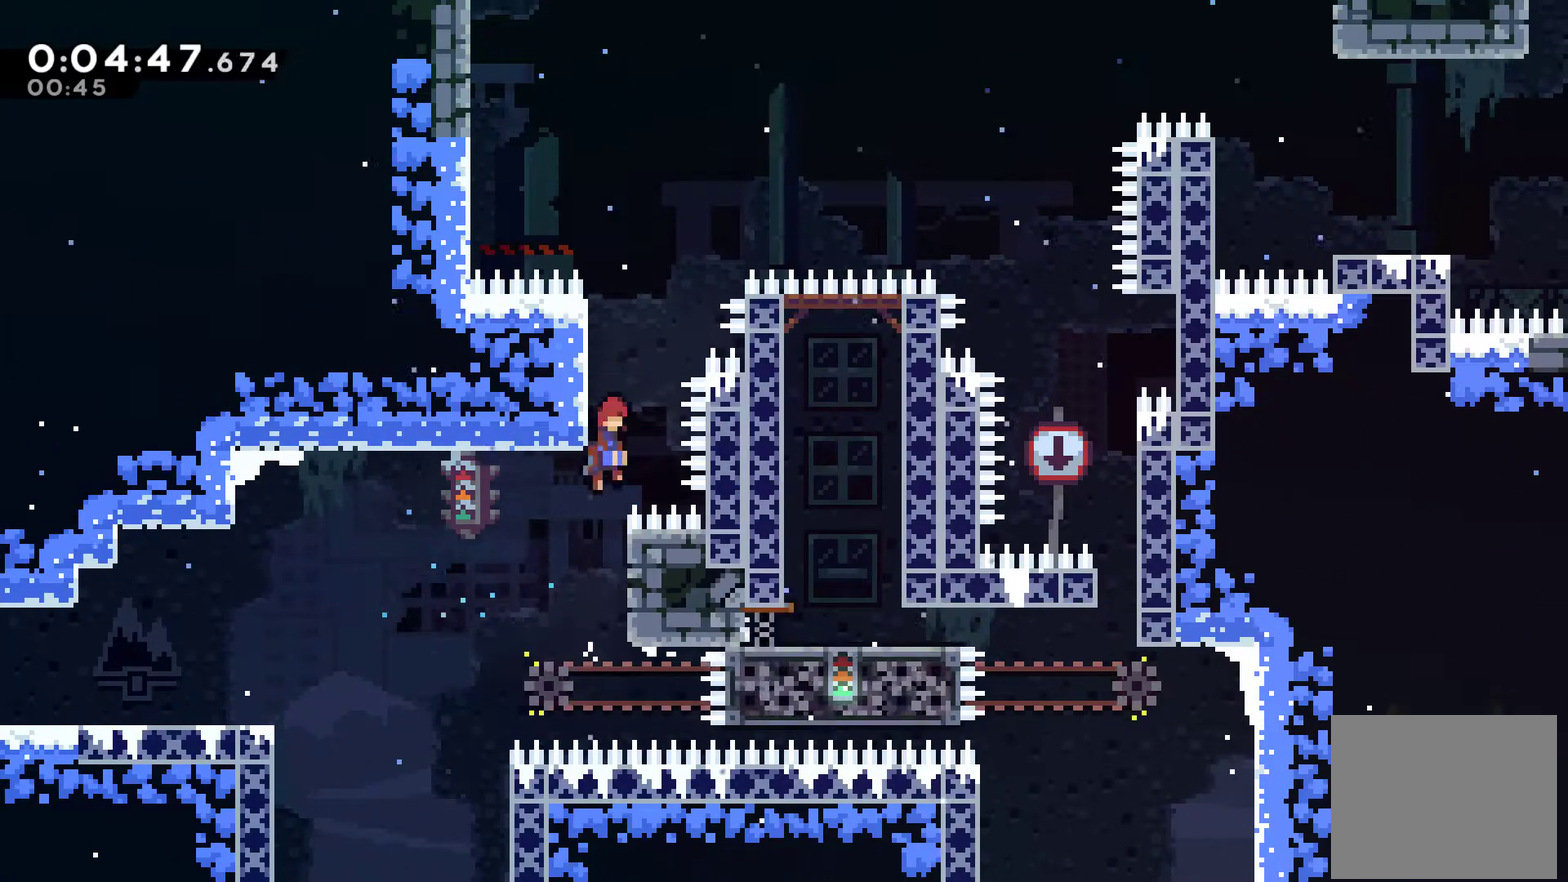
Gameplay with a controller (Xbox layout); each line is a JSON object with the inputs held at the frame after it. "events" lists button and stick changes between this image and that frame as [ms after this image, input, new state], when the widget could be followed in between. Not read: L3 R2 R3.
{"buttons": ["A", "DPAD_RIGHT"], "left_stick": "center", "right_stick": "center", "events": [[200, "DPAD_LEFT", "down"], [333, "A", "down"], [400, "DPAD_LEFT", "up"], [433, "DPAD_RIGHT", "down"]]}
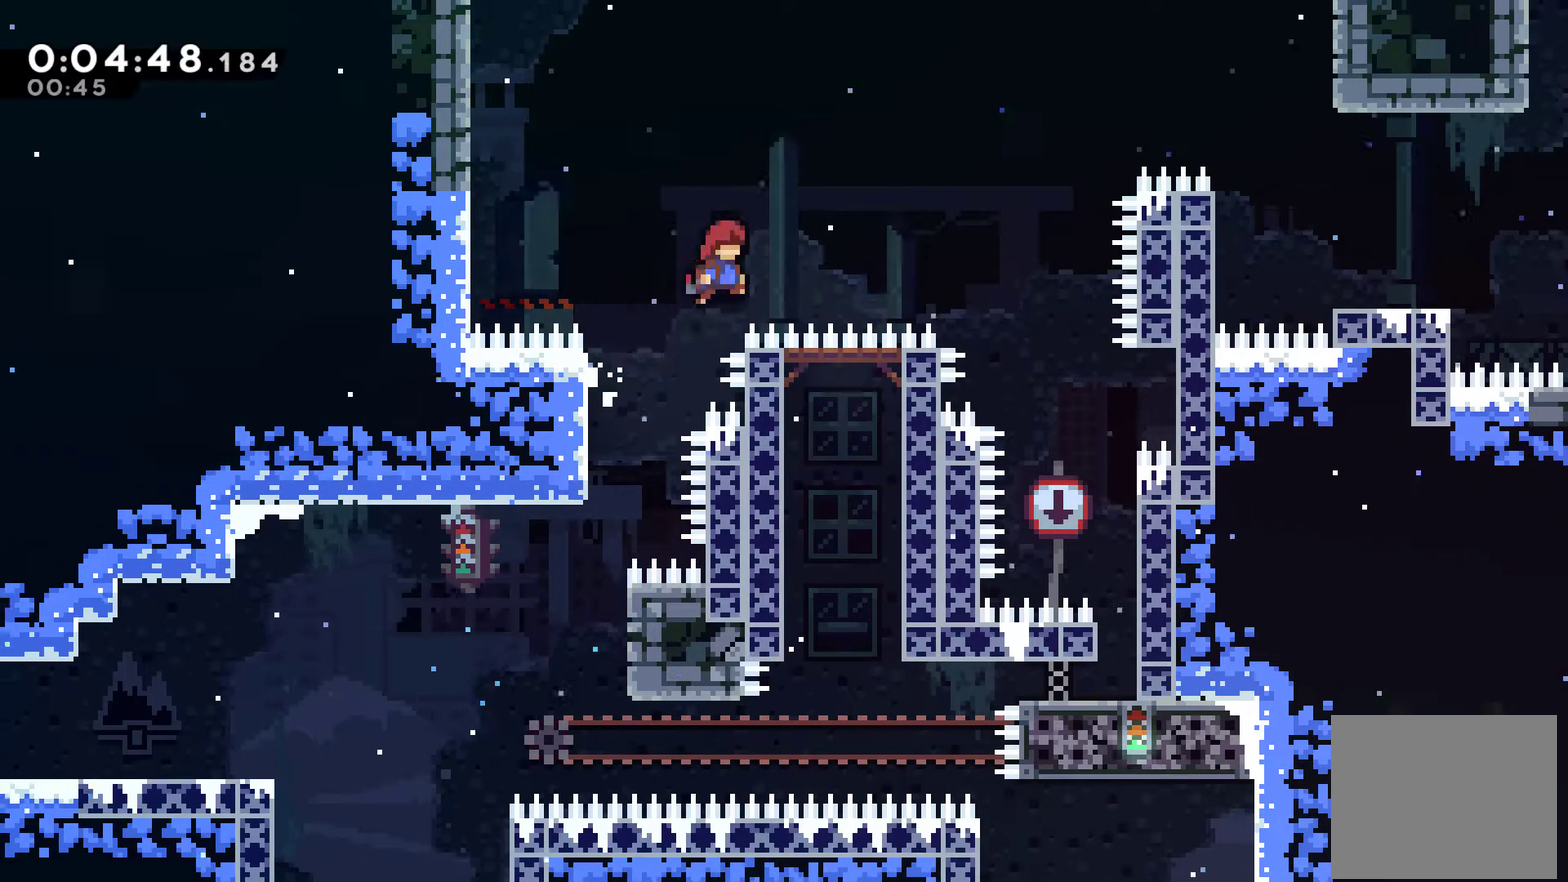
{"buttons": [], "left_stick": "center", "right_stick": "center", "events": [[33, "A", "up"], [67, "X", "down"], [167, "X", "up"], [367, "DPAD_DOWN", "down"], [433, "DPAD_DOWN", "up"], [433, "DPAD_RIGHT", "up"]]}
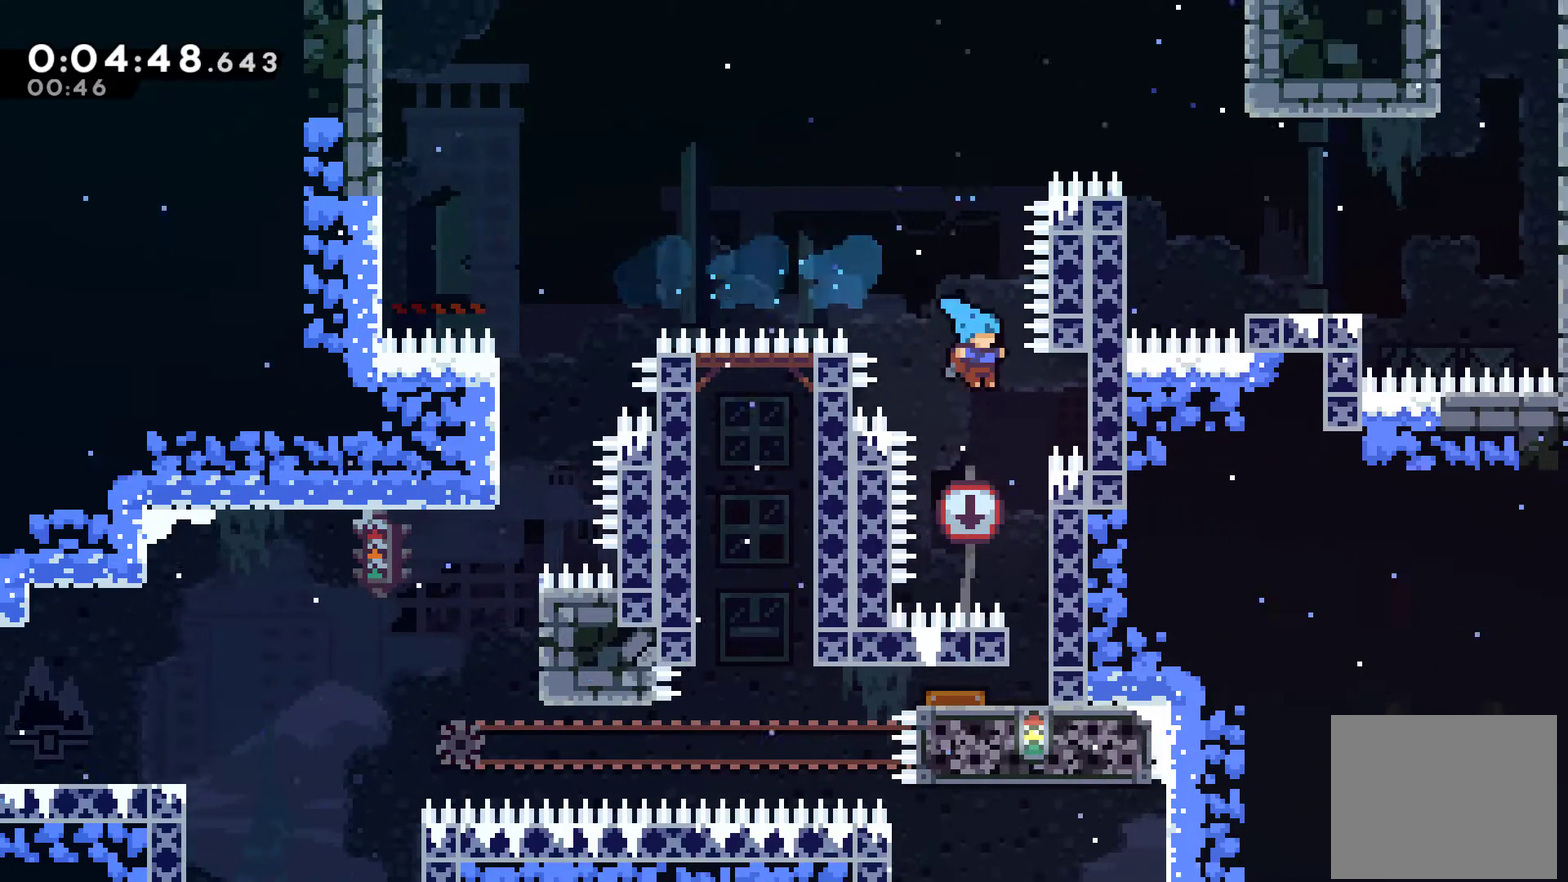
{"buttons": ["DPAD_DOWN"], "left_stick": "center", "right_stick": "center", "events": [[133, "DPAD_RIGHT", "down"], [300, "DPAD_RIGHT", "up"], [367, "DPAD_DOWN", "down"]]}
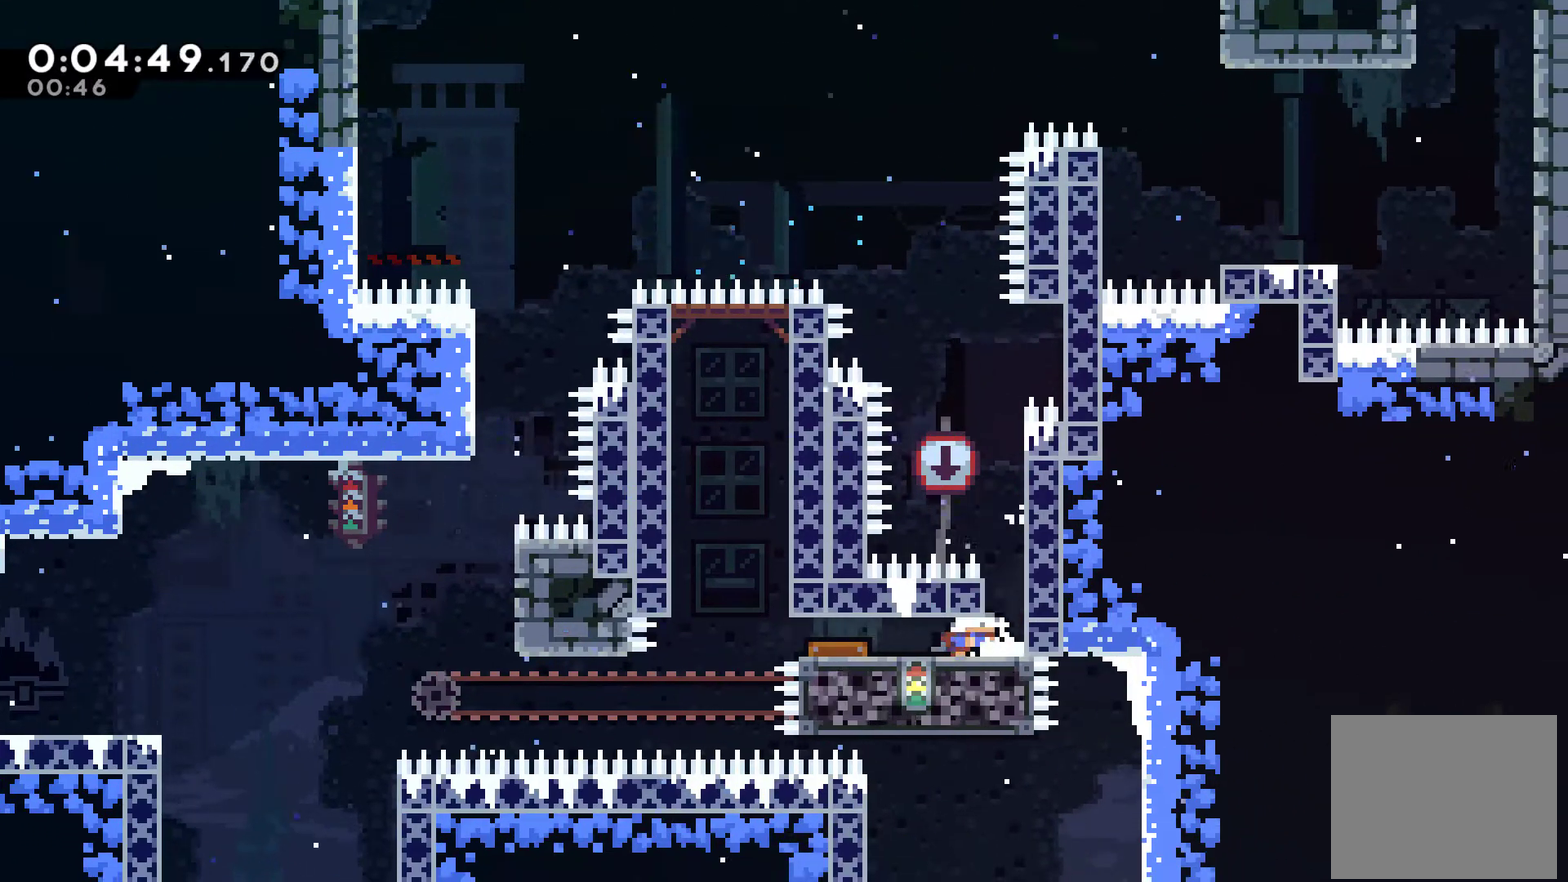
{"buttons": ["DPAD_DOWN"], "left_stick": "center", "right_stick": "center", "events": []}
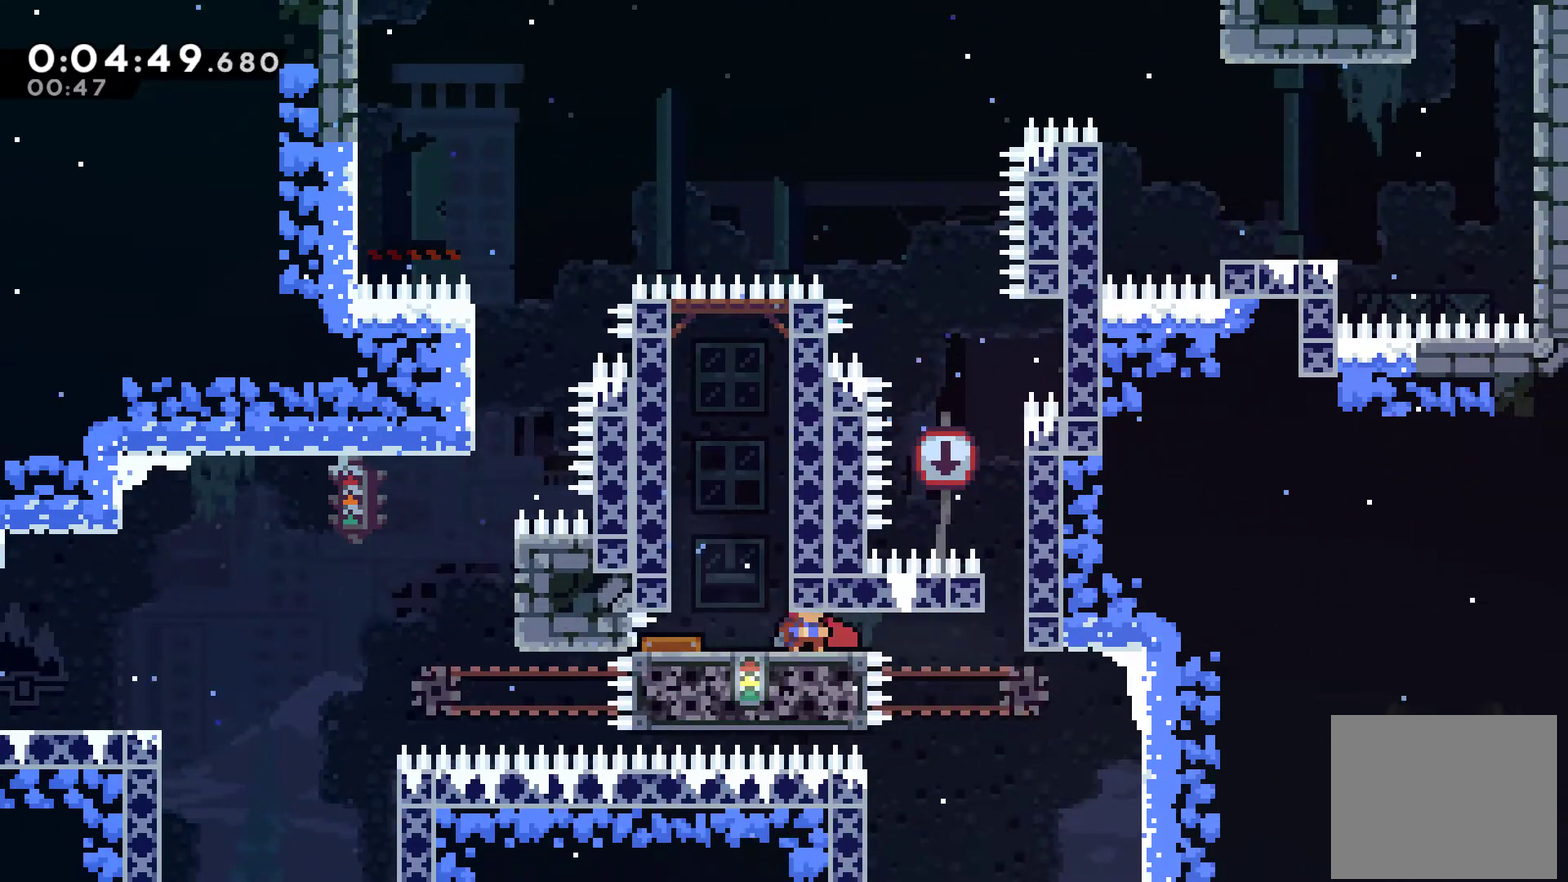
{"buttons": ["A", "DPAD_RIGHT"], "left_stick": "center", "right_stick": "center", "events": [[133, "DPAD_LEFT", "down"], [200, "A", "down"], [233, "DPAD_DOWN", "up"], [333, "A", "up"], [333, "DPAD_UP", "down"], [367, "DPAD_LEFT", "up"], [400, "A", "down"], [400, "DPAD_RIGHT", "down"], [467, "DPAD_UP", "up"]]}
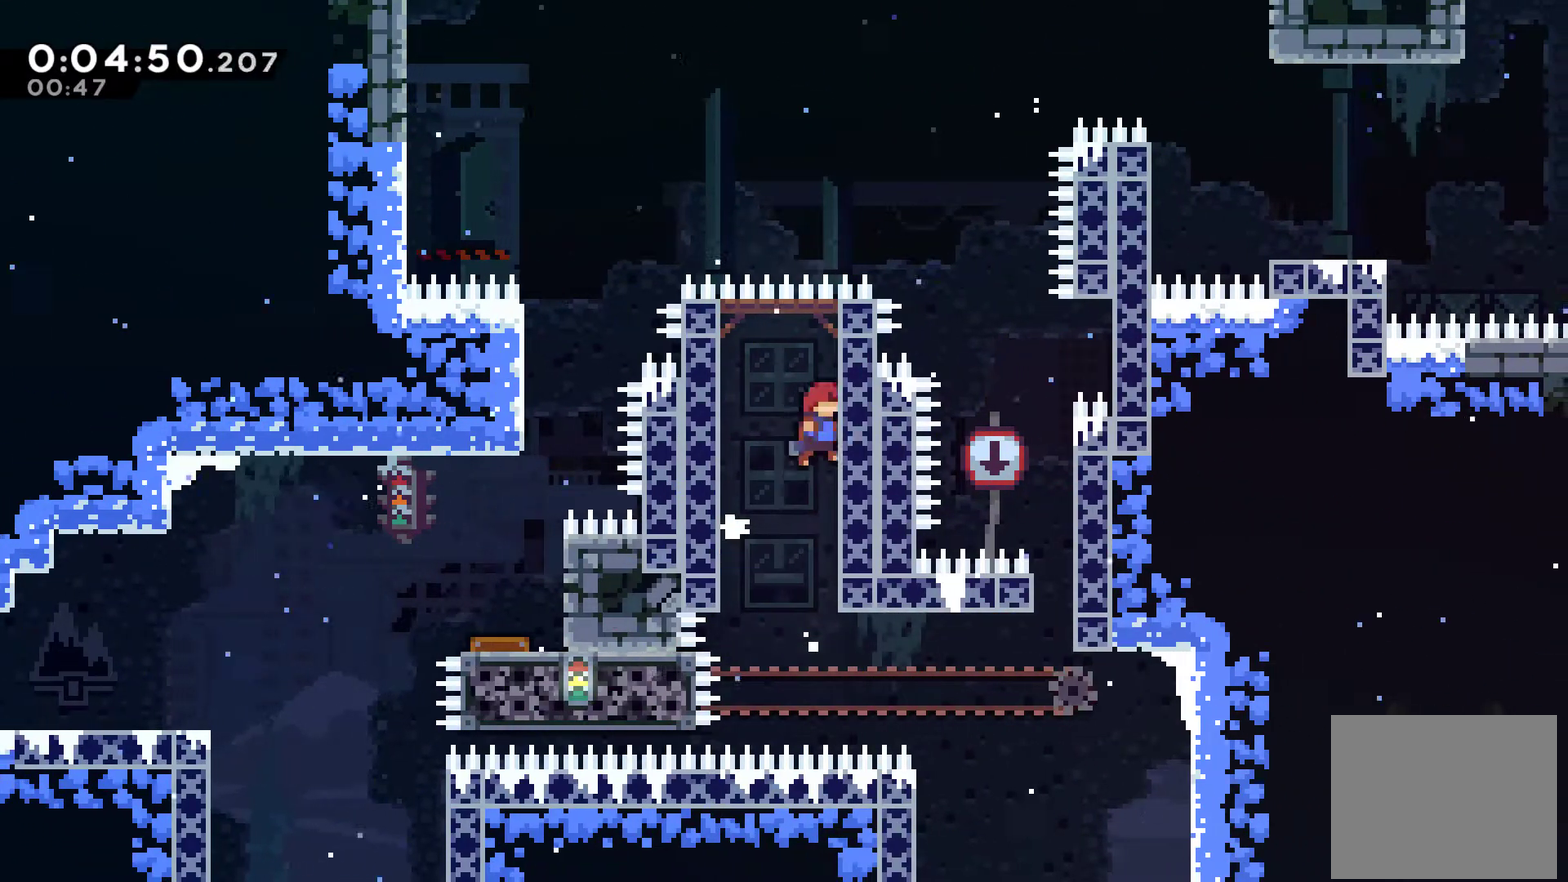
{"buttons": ["A", "DPAD_UP", "DPAD_RIGHT"], "left_stick": "center", "right_stick": "center", "events": [[33, "A", "up"], [100, "A", "down"], [100, "DPAD_UP", "down"], [133, "DPAD_LEFT", "down"], [133, "DPAD_RIGHT", "up"], [167, "DPAD_UP", "up"], [233, "A", "up"], [300, "DPAD_UP", "down"], [333, "A", "down"], [367, "DPAD_LEFT", "up"], [367, "DPAD_RIGHT", "down"]]}
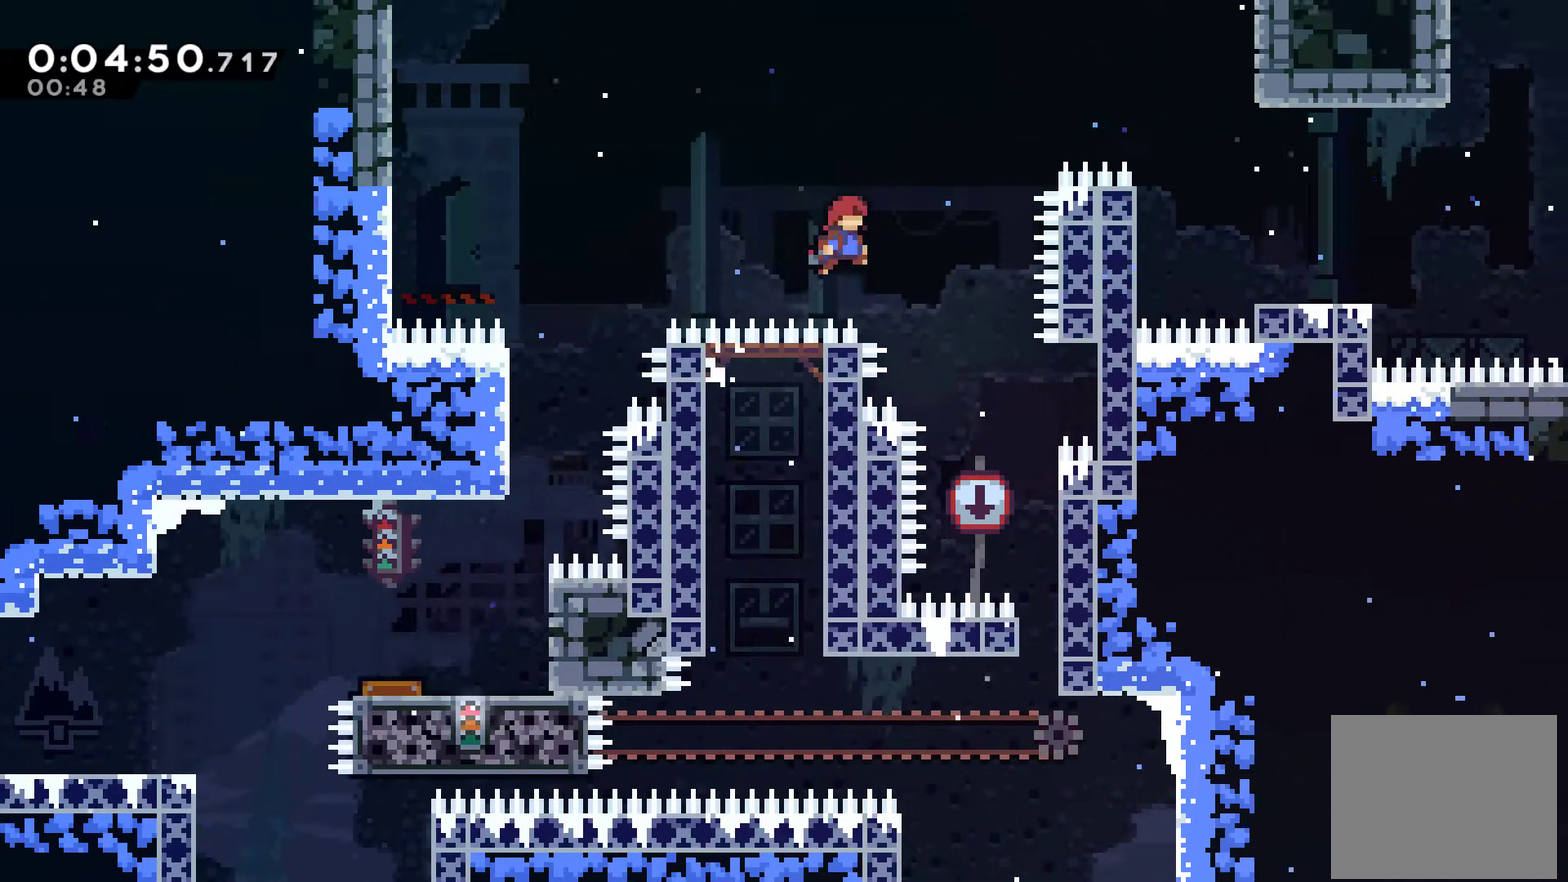
{"buttons": ["DPAD_UP", "DPAD_RIGHT"], "left_stick": "center", "right_stick": "center", "events": [[133, "A", "up"], [200, "X", "down"], [400, "X", "up"]]}
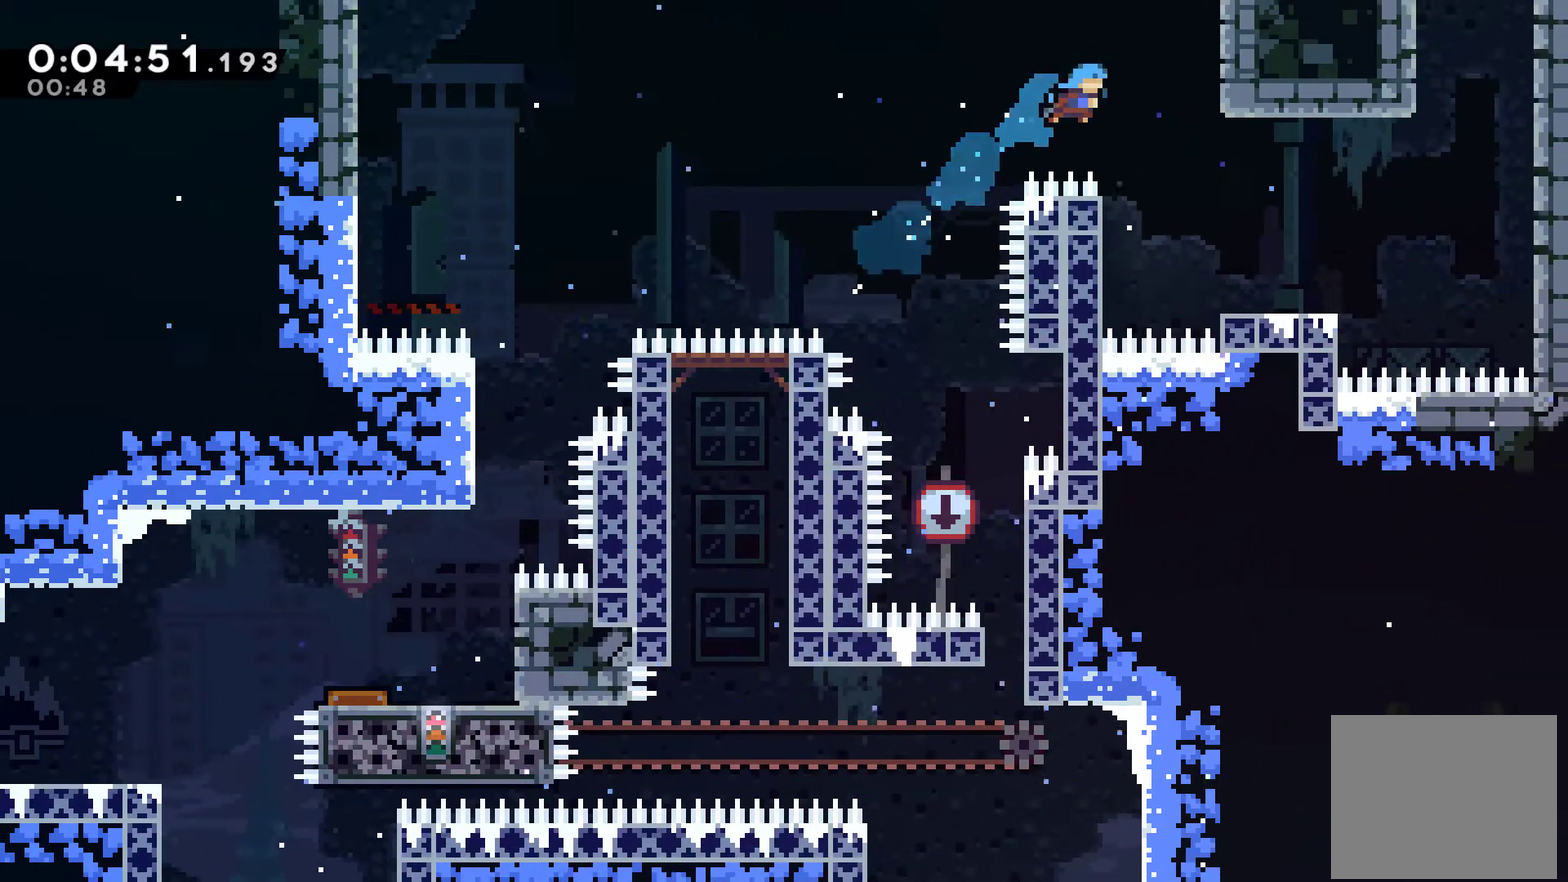
{"buttons": ["A", "DPAD_UP", "DPAD_RIGHT"], "left_stick": "center", "right_stick": "center", "events": [[100, "DPAD_UP", "up"], [400, "DPAD_UP", "down"], [500, "A", "down"]]}
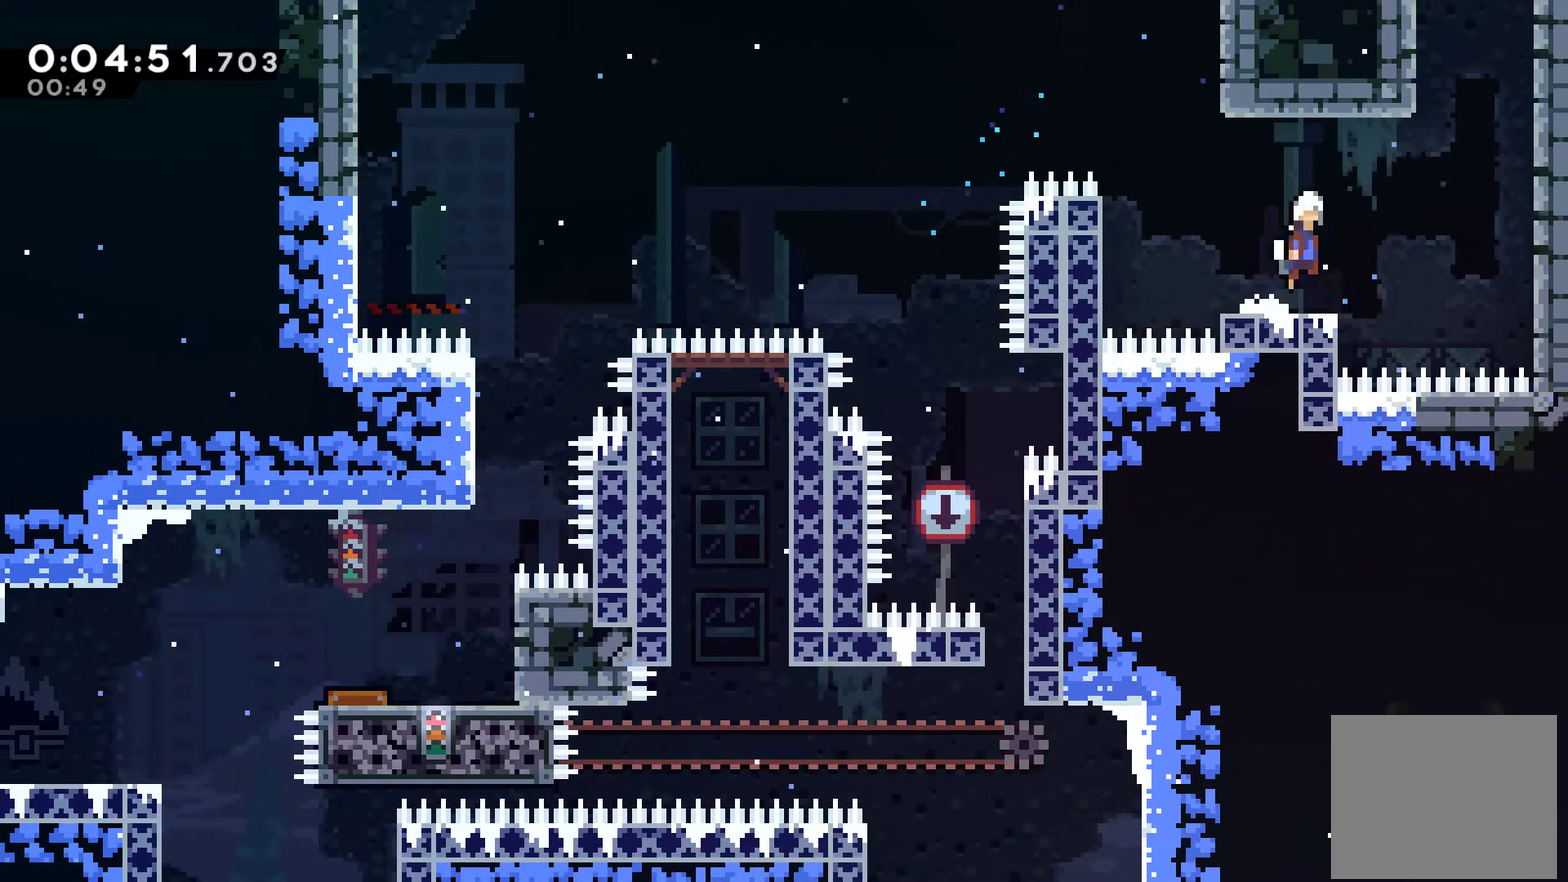
{"buttons": ["A", "X", "DPAD_UP", "DPAD_RIGHT"], "left_stick": "center", "right_stick": "center", "events": [[100, "A", "up"], [100, "X", "down"], [400, "A", "down"]]}
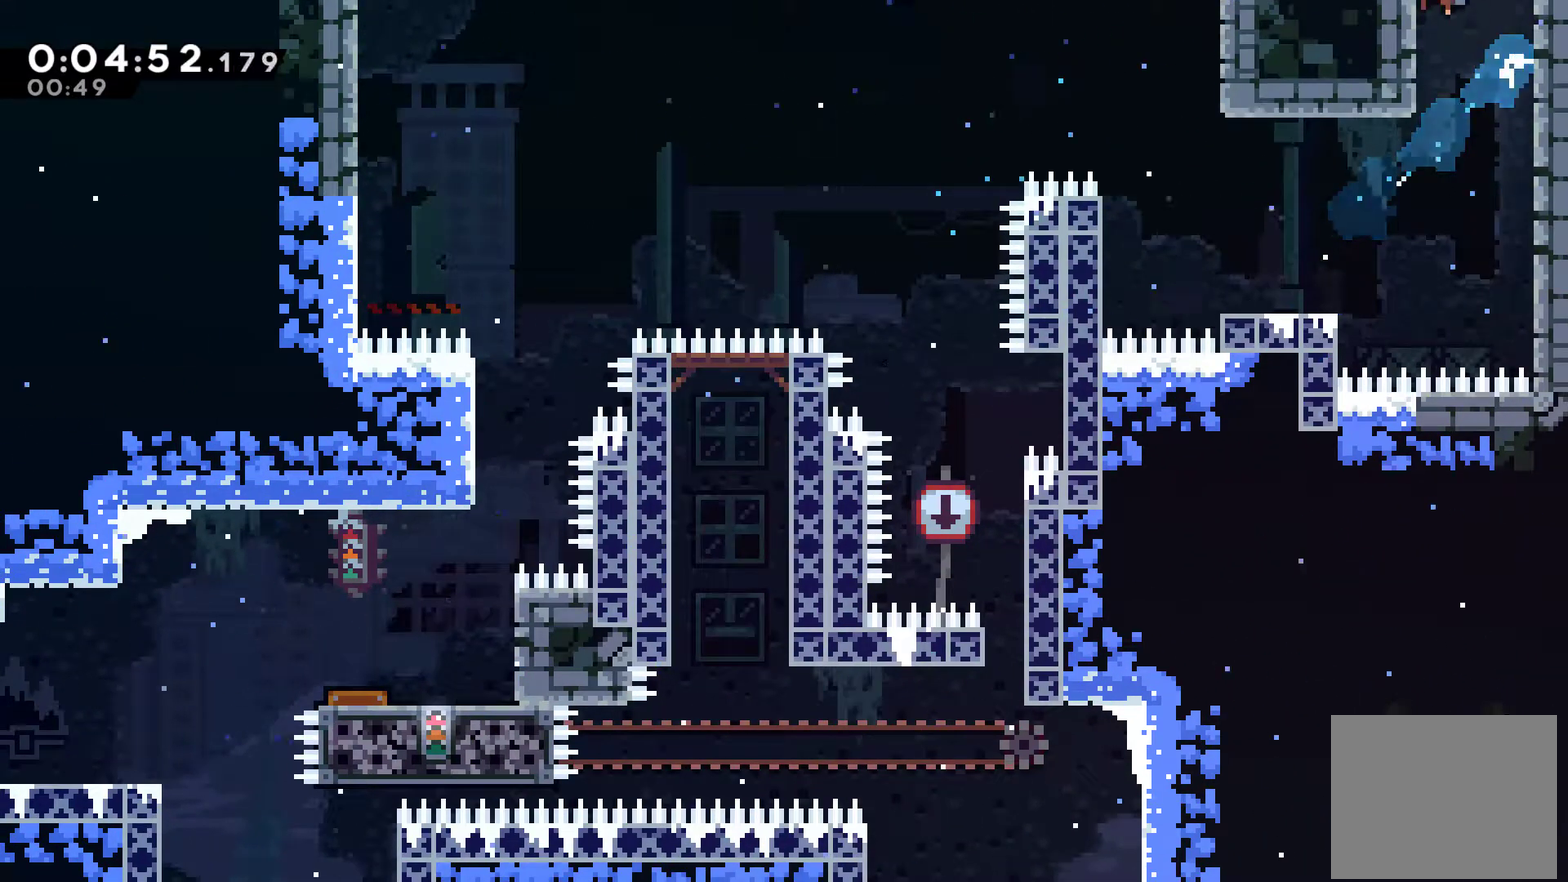
{"buttons": [], "left_stick": "center", "right_stick": "center", "events": [[67, "DPAD_RIGHT", "up"], [100, "DPAD_UP", "up"], [367, "A", "up"], [433, "X", "up"]]}
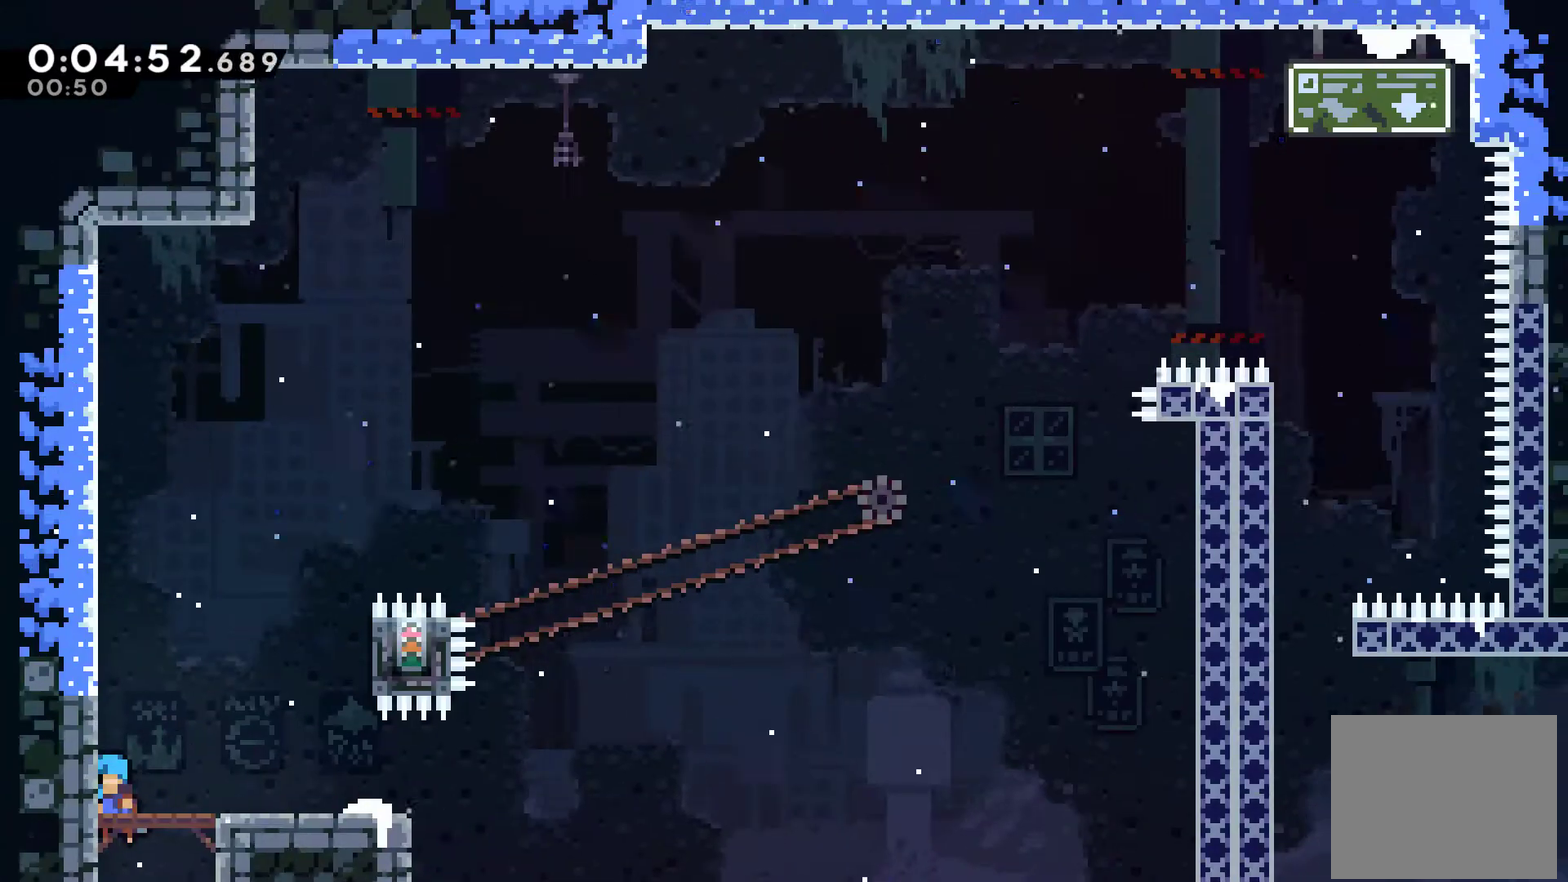
{"buttons": [], "left_stick": "center", "right_stick": "center", "events": [[33, "DPAD_RIGHT", "down"], [367, "DPAD_RIGHT", "up"]]}
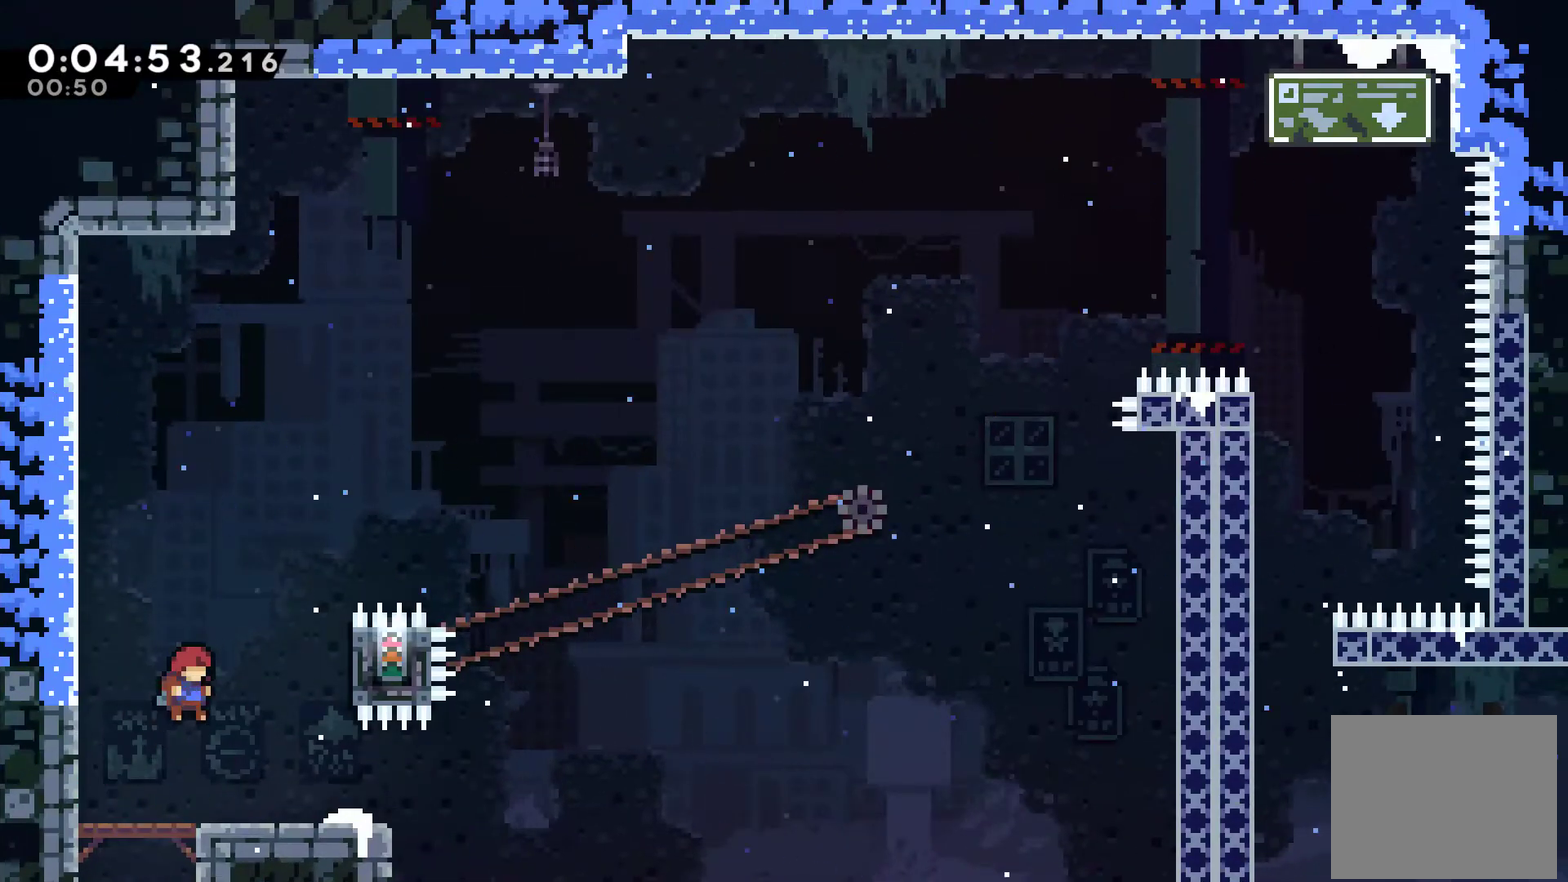
{"buttons": ["A", "DPAD_RIGHT"], "left_stick": "center", "right_stick": "center", "events": [[233, "DPAD_RIGHT", "down"], [300, "A", "down"]]}
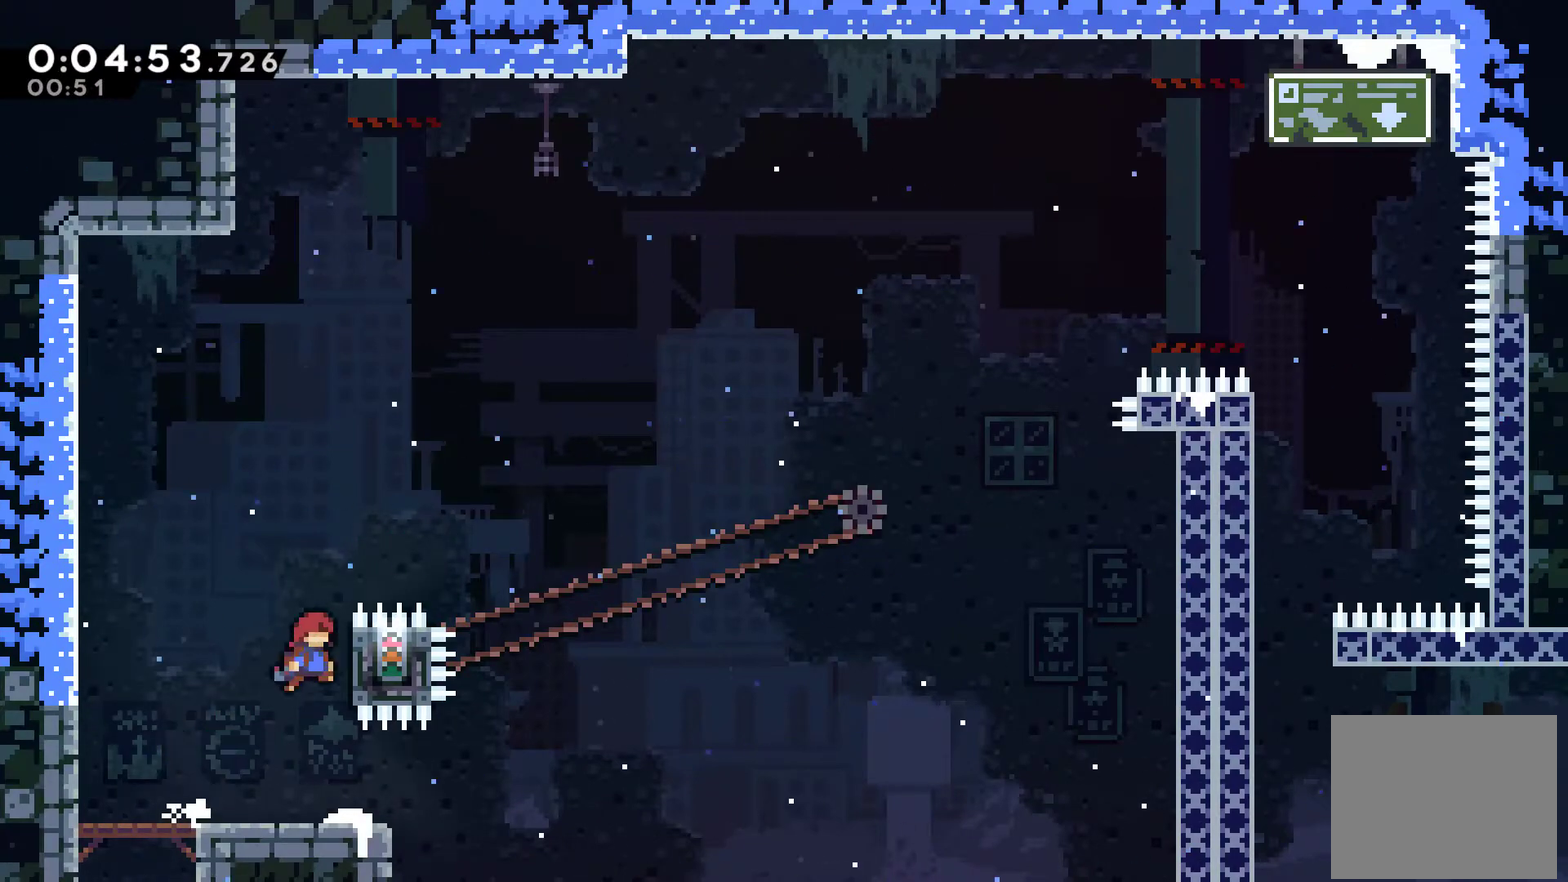
{"buttons": ["R1"], "left_stick": "center", "right_stick": "center", "events": [[33, "A", "up"], [33, "R1", "down"], [167, "DPAD_UP", "down"], [200, "DPAD_RIGHT", "up"], [233, "DPAD_UP", "up"], [333, "DPAD_UP", "down"], [467, "DPAD_UP", "up"]]}
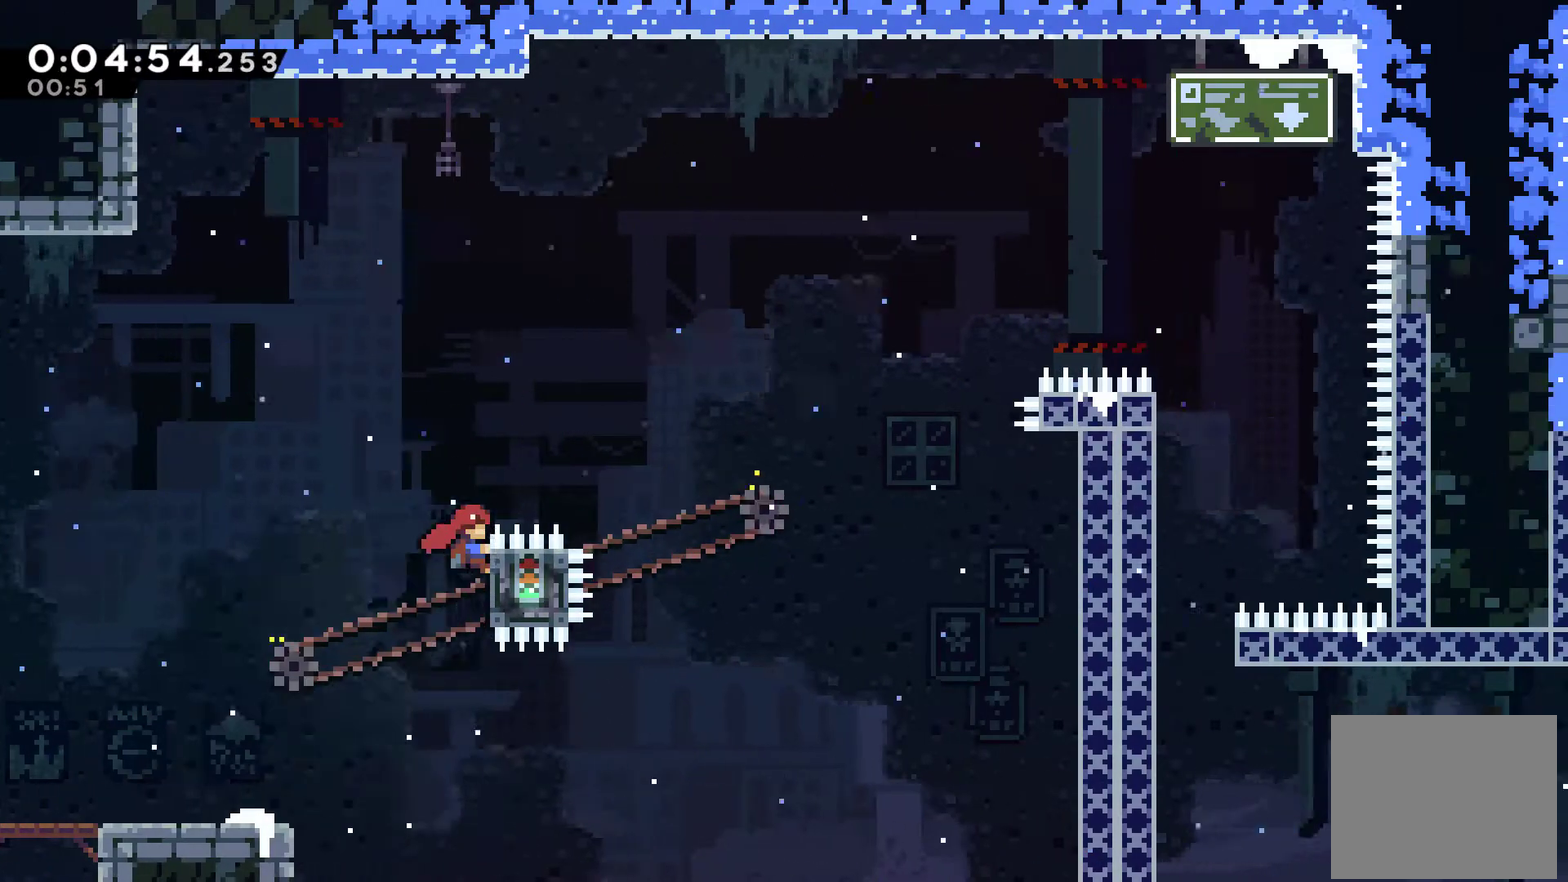
{"buttons": ["A", "R1", "DPAD_RIGHT"], "left_stick": "center", "right_stick": "center", "events": [[33, "DPAD_RIGHT", "down"], [167, "A", "down"]]}
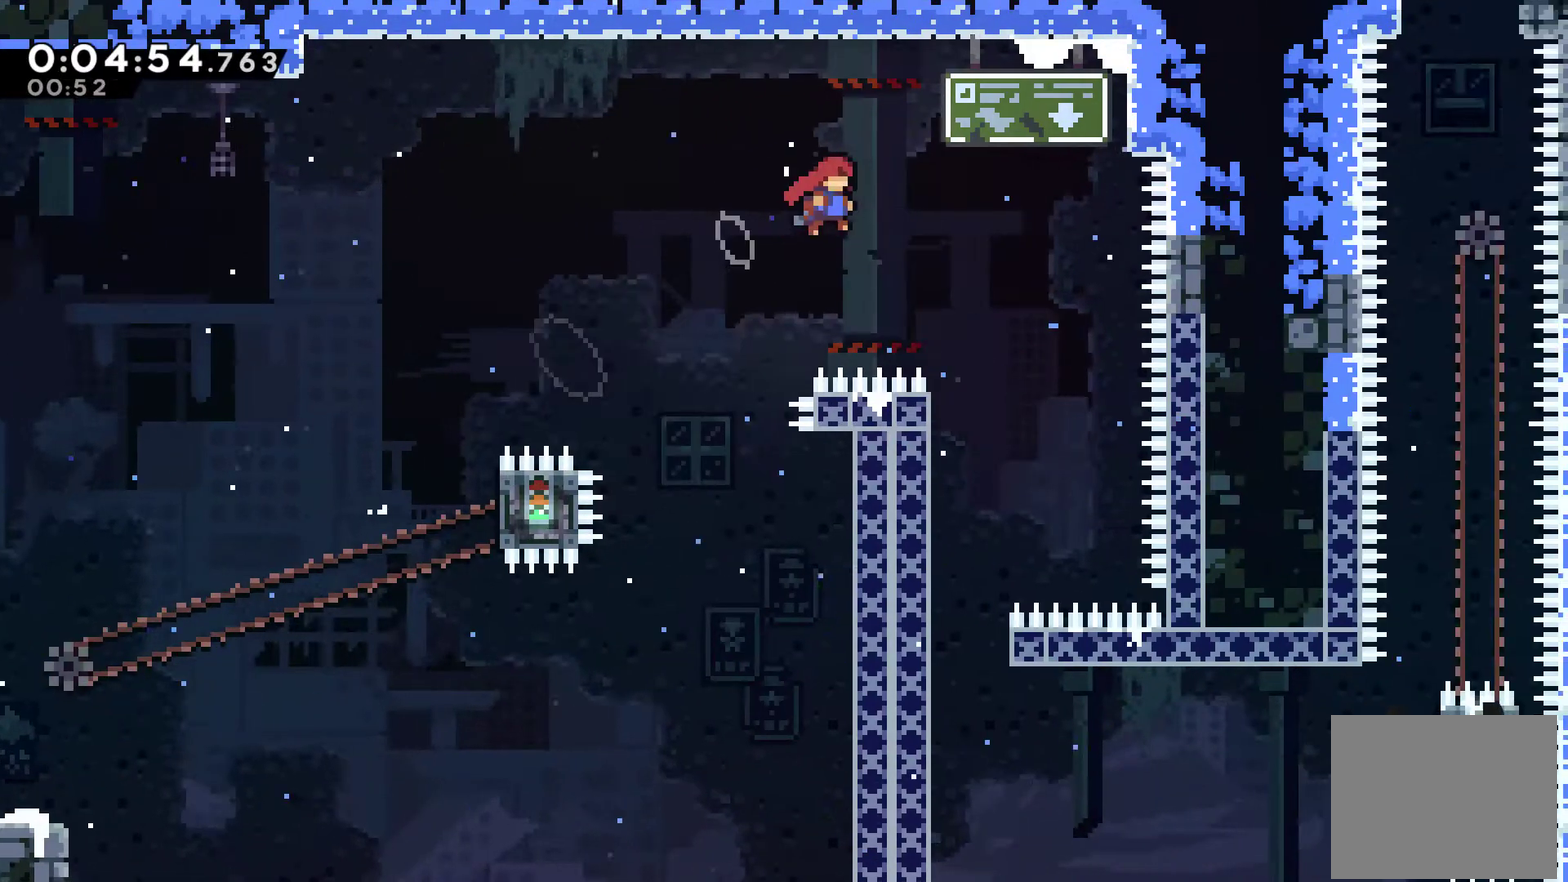
{"buttons": ["DPAD_LEFT"], "left_stick": "center", "right_stick": "center", "events": [[67, "A", "up"], [100, "R1", "up"], [167, "DPAD_DOWN", "down"], [233, "DPAD_DOWN", "up"], [233, "DPAD_LEFT", "down"], [233, "DPAD_RIGHT", "up"]]}
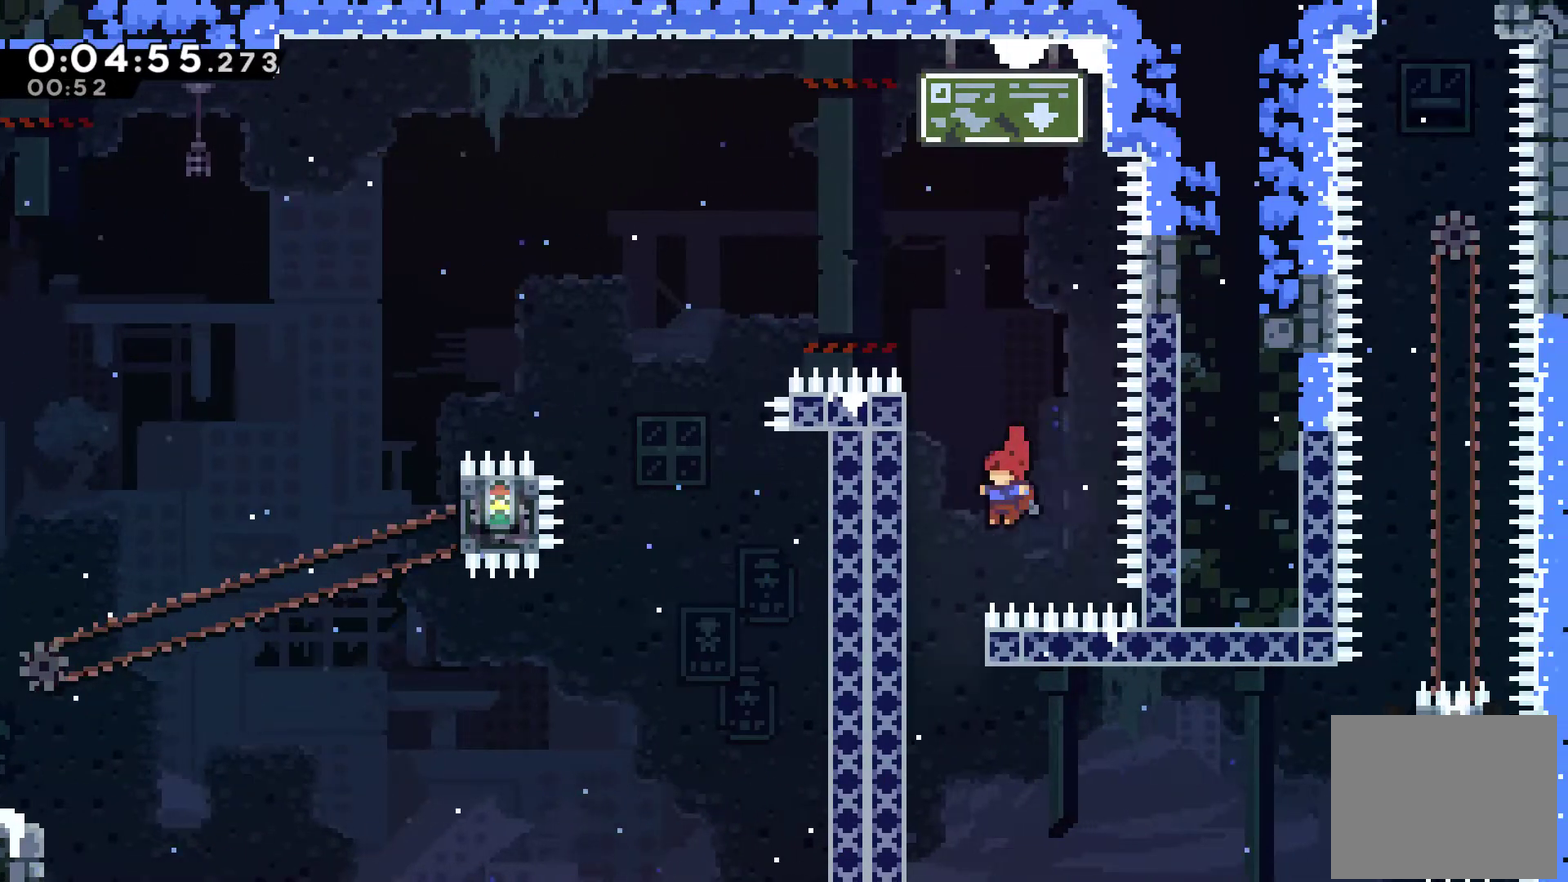
{"buttons": ["DPAD_LEFT"], "left_stick": "center", "right_stick": "center", "events": []}
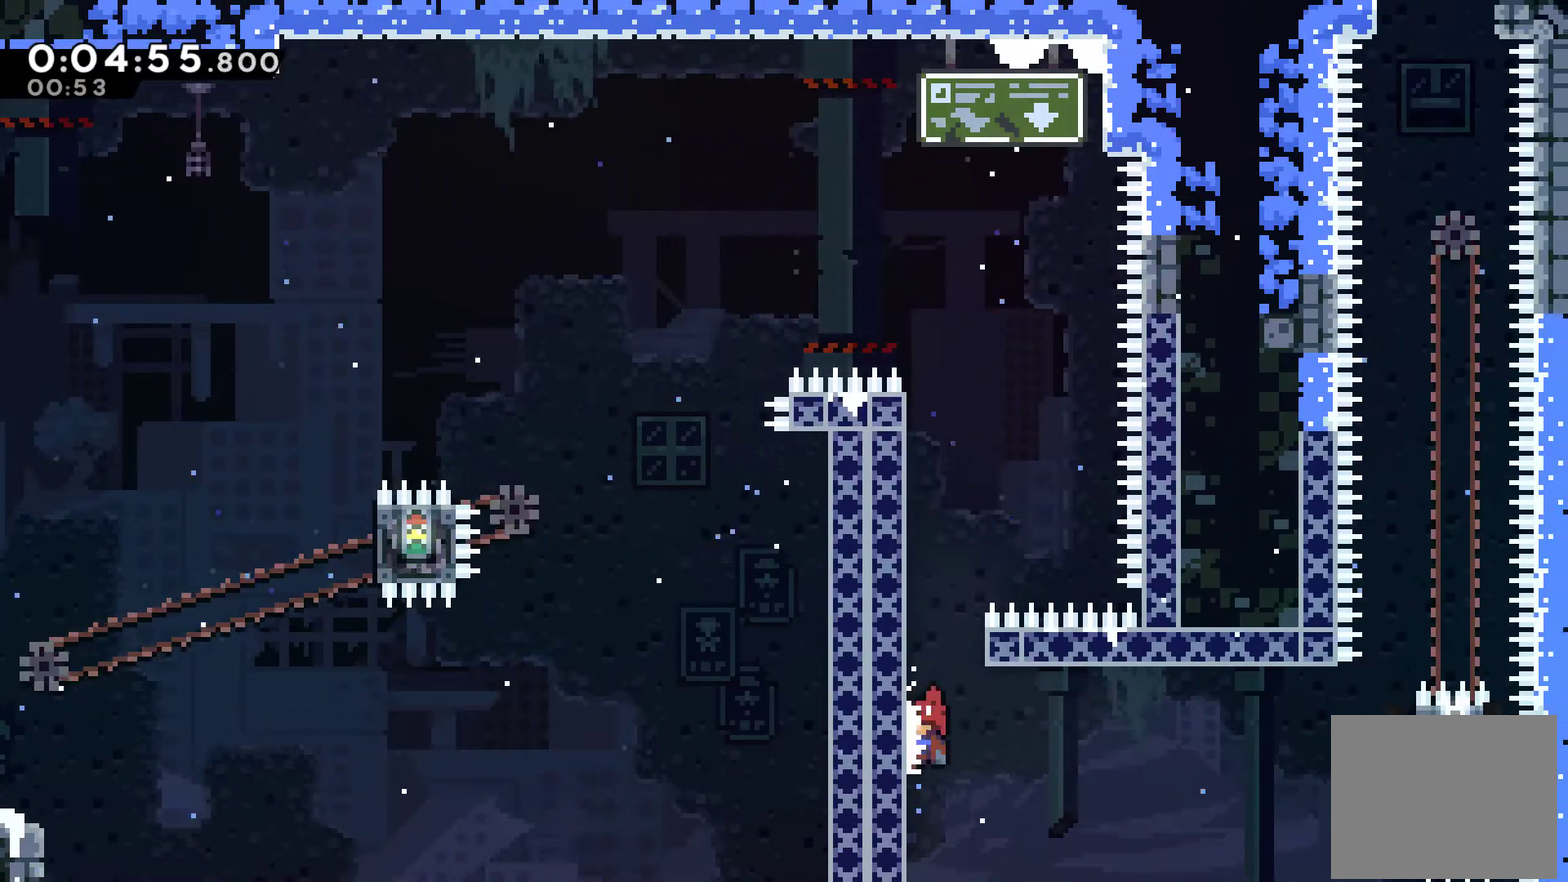
{"buttons": ["X", "DPAD_UP", "DPAD_RIGHT"], "left_stick": "center", "right_stick": "center", "events": [[33, "DPAD_UP", "down"], [100, "DPAD_LEFT", "up"], [133, "A", "down"], [133, "DPAD_RIGHT", "down"], [133, "DPAD_UP", "up"], [433, "A", "up"], [500, "DPAD_UP", "down"], [500, "X", "down"]]}
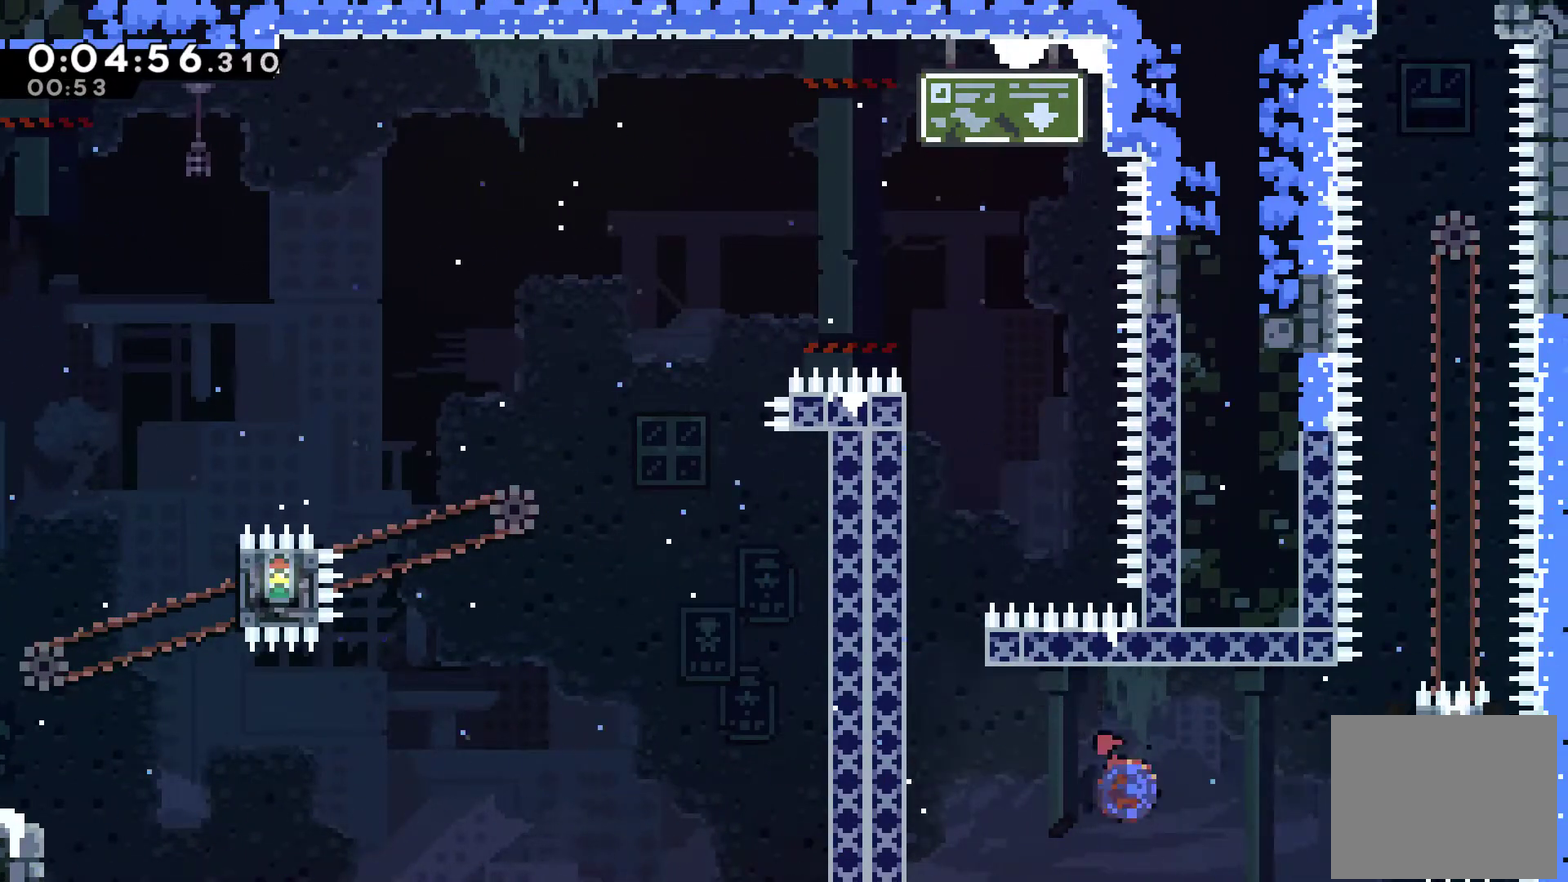
{"buttons": ["R1", "DPAD_UP", "DPAD_RIGHT"], "left_stick": "center", "right_stick": "center", "events": [[33, "DPAD_UP", "up"], [167, "X", "up"], [200, "R1", "down"], [467, "DPAD_UP", "down"]]}
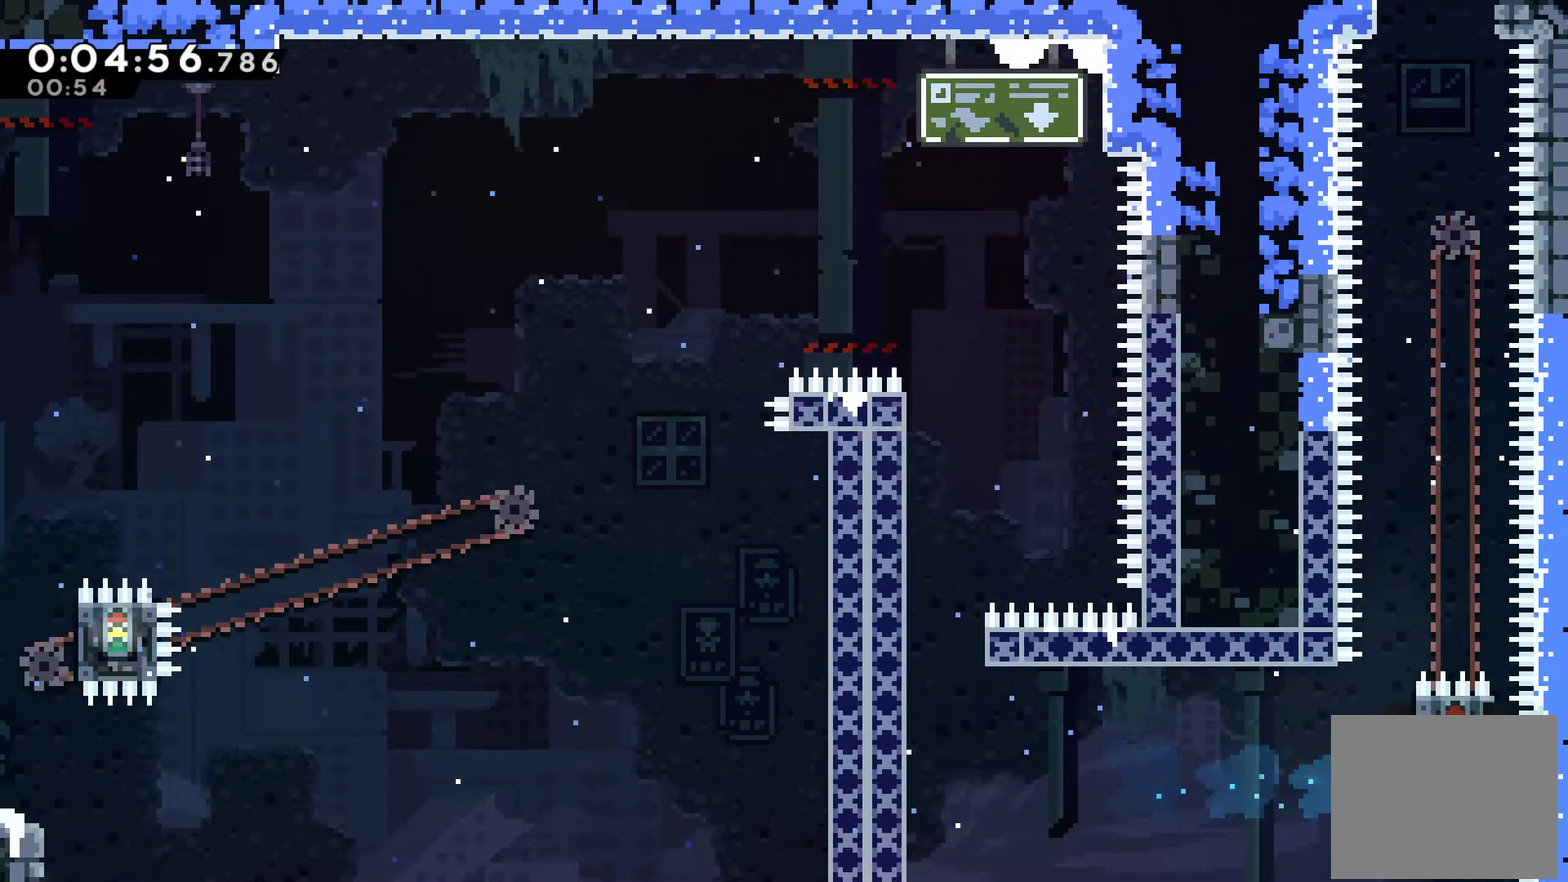
{"buttons": ["A", "R1"], "left_stick": "center", "right_stick": "center", "events": [[33, "DPAD_RIGHT", "up"], [33, "DPAD_UP", "up"], [467, "A", "down"]]}
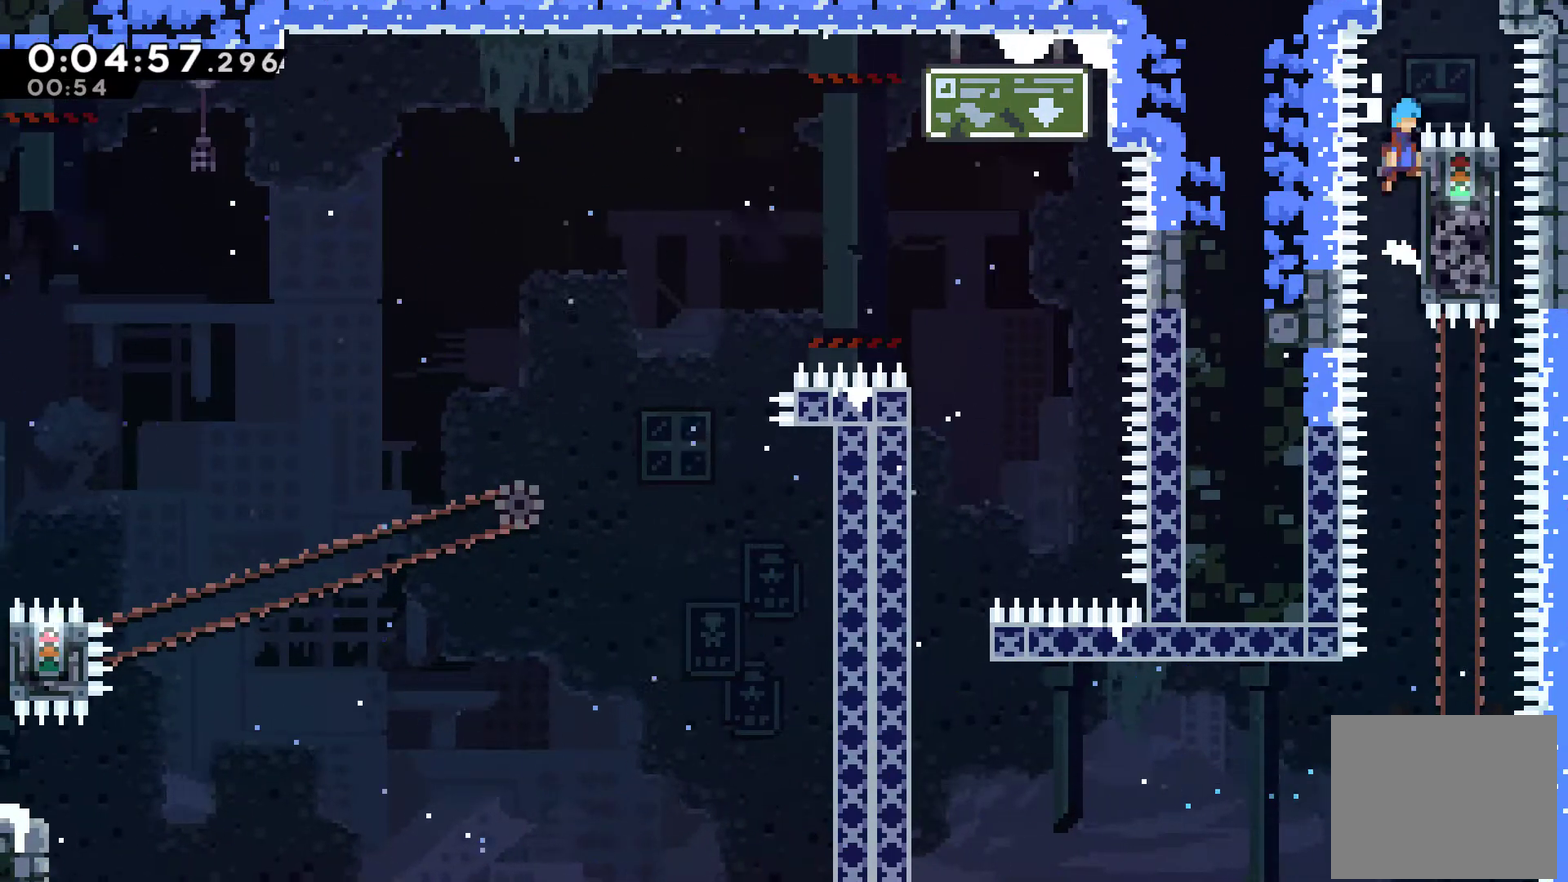
{"buttons": ["A", "R1"], "left_stick": "center", "right_stick": "center", "events": []}
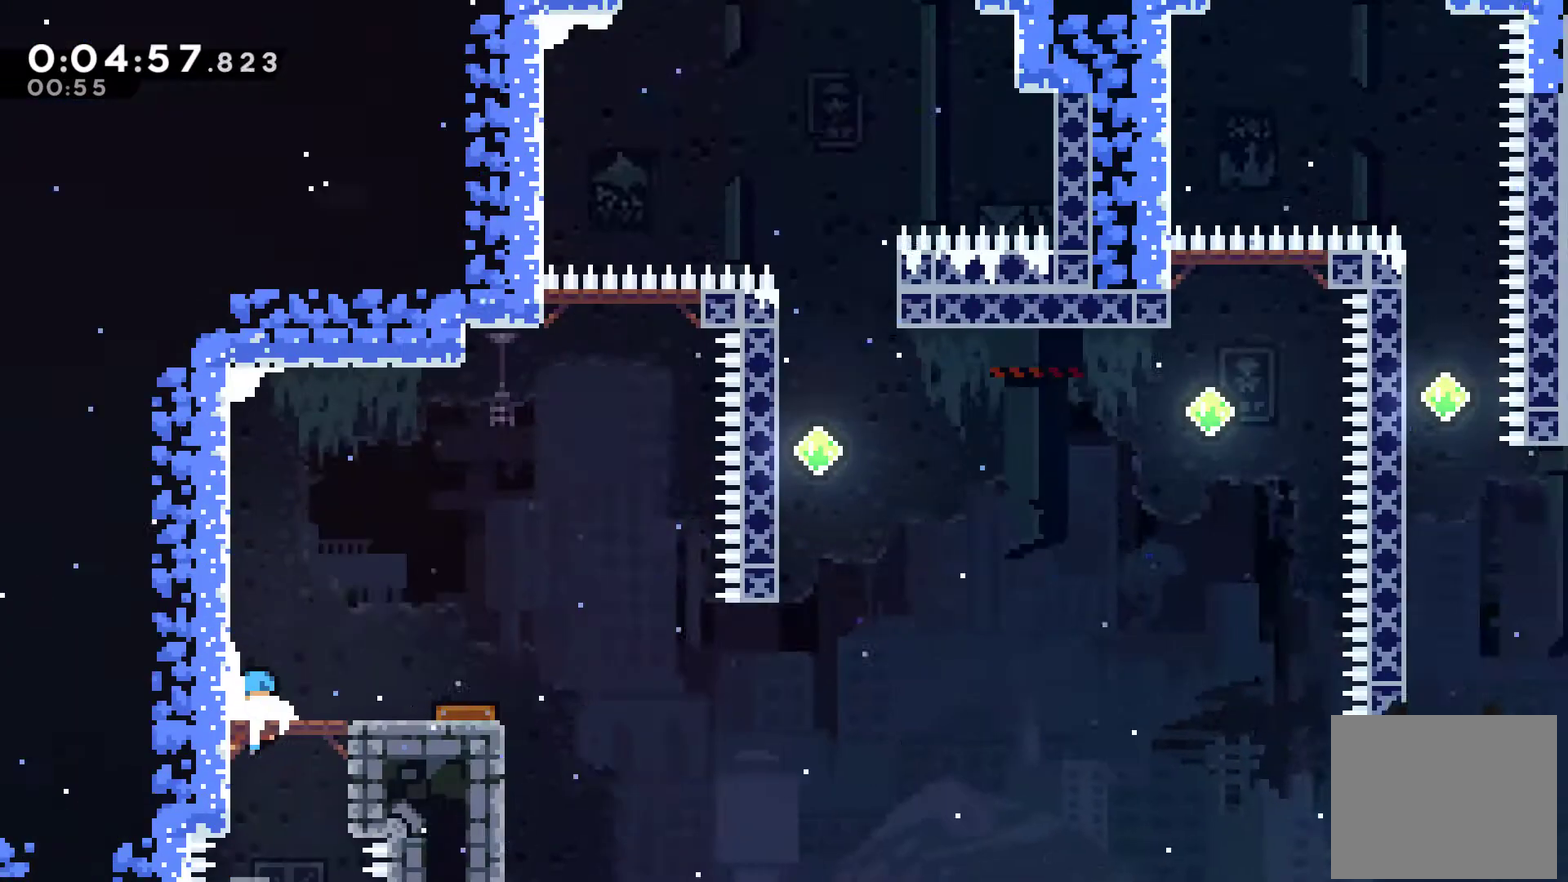
{"buttons": ["DPAD_RIGHT"], "left_stick": "center", "right_stick": "center", "events": [[200, "DPAD_RIGHT", "down"], [267, "A", "up"], [300, "R1", "up"]]}
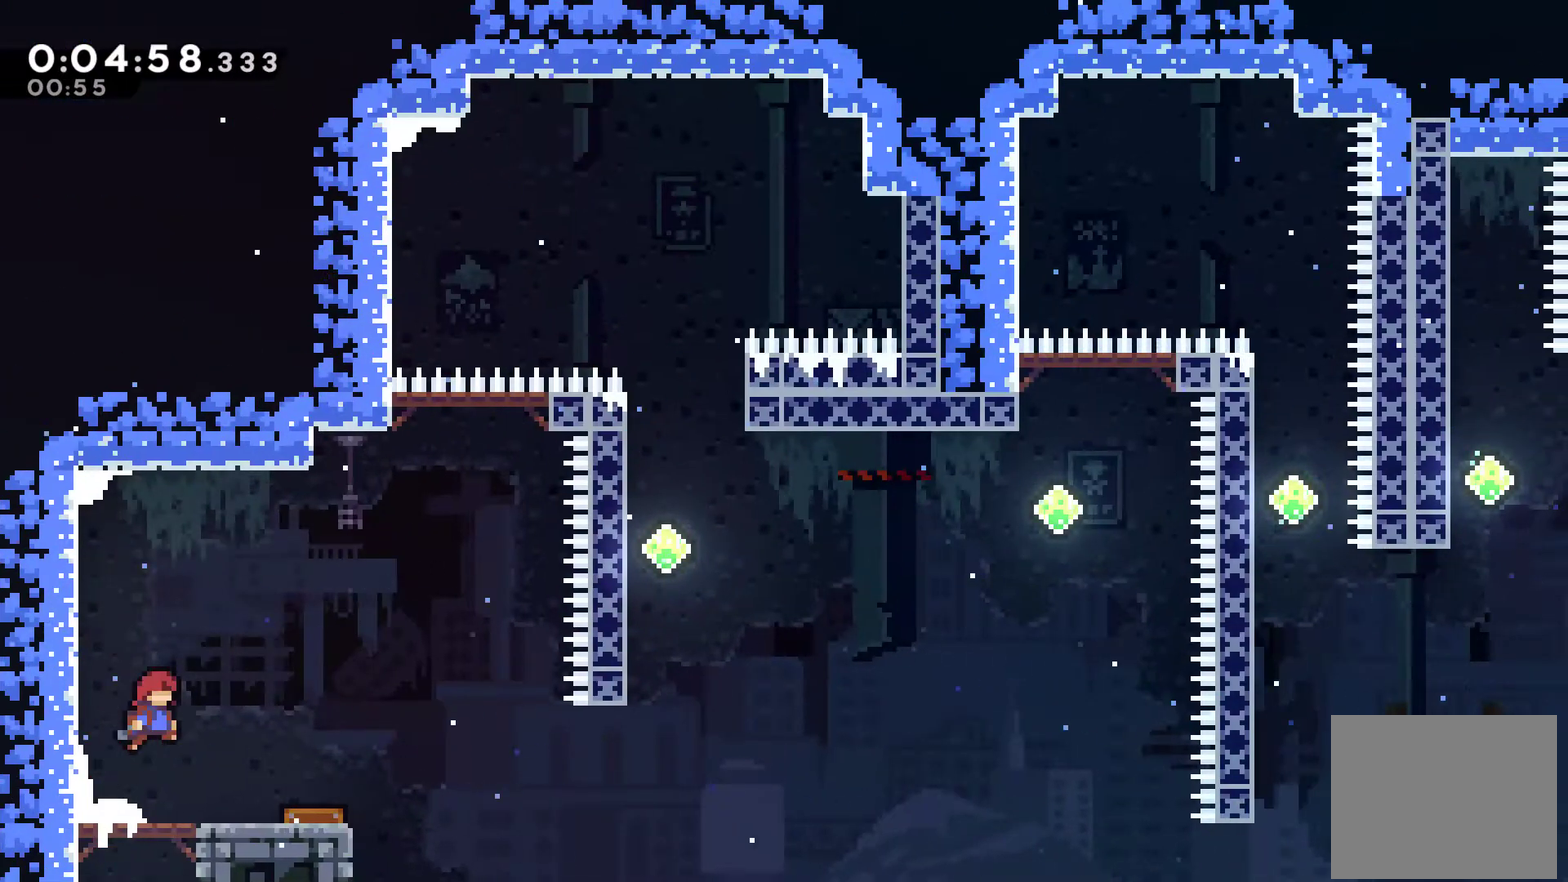
{"buttons": ["DPAD_RIGHT"], "left_stick": "center", "right_stick": "center", "events": []}
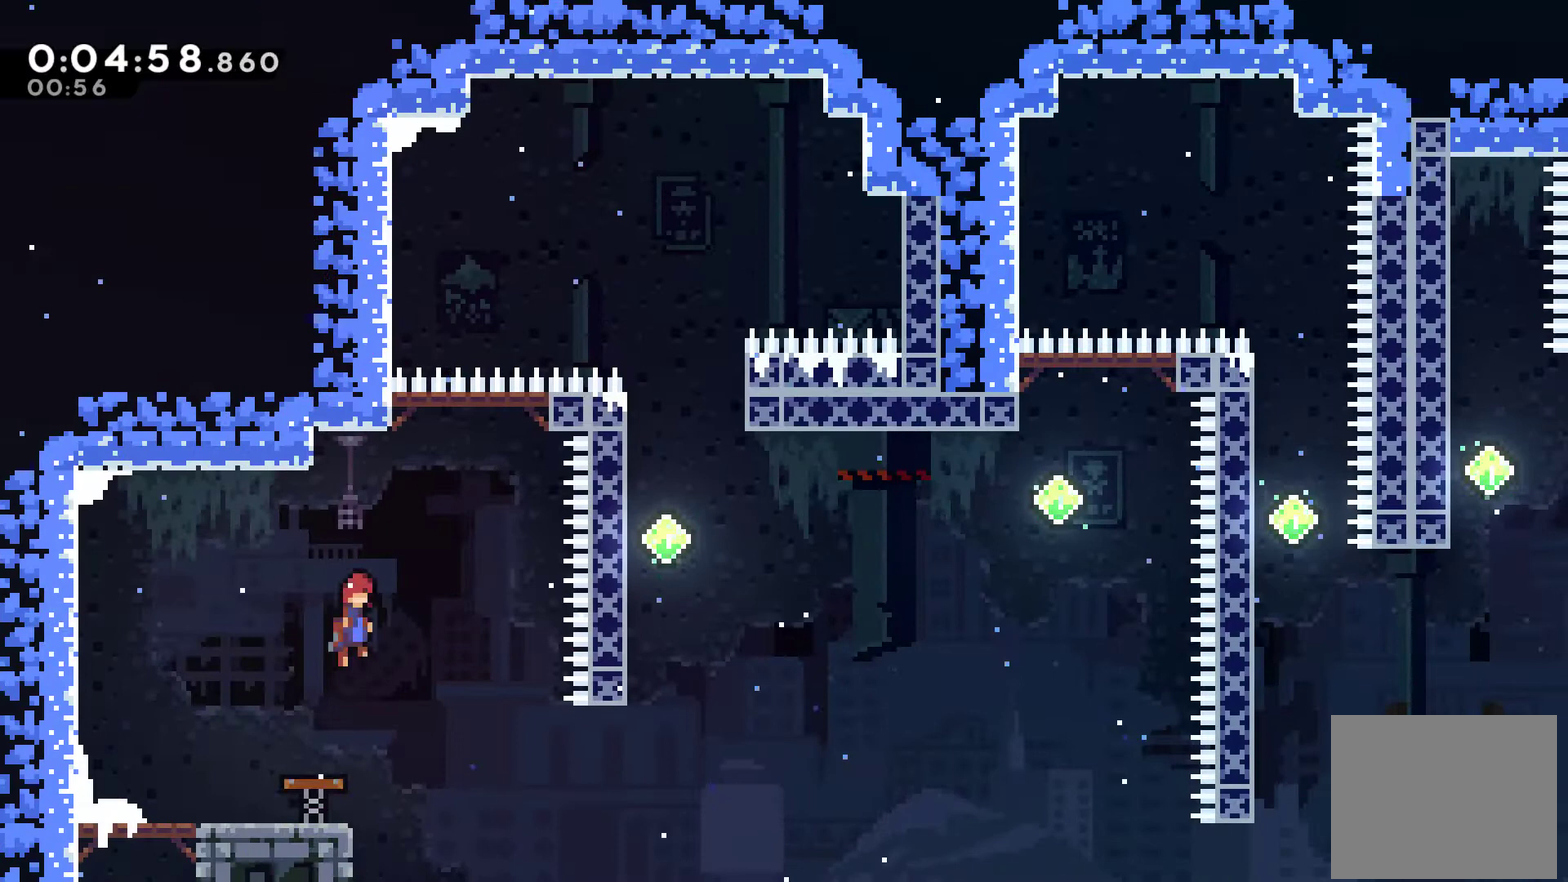
{"buttons": ["X", "DPAD_UP"], "left_stick": "center", "right_stick": "center", "events": [[367, "DPAD_UP", "down"], [400, "DPAD_RIGHT", "up"], [433, "X", "down"]]}
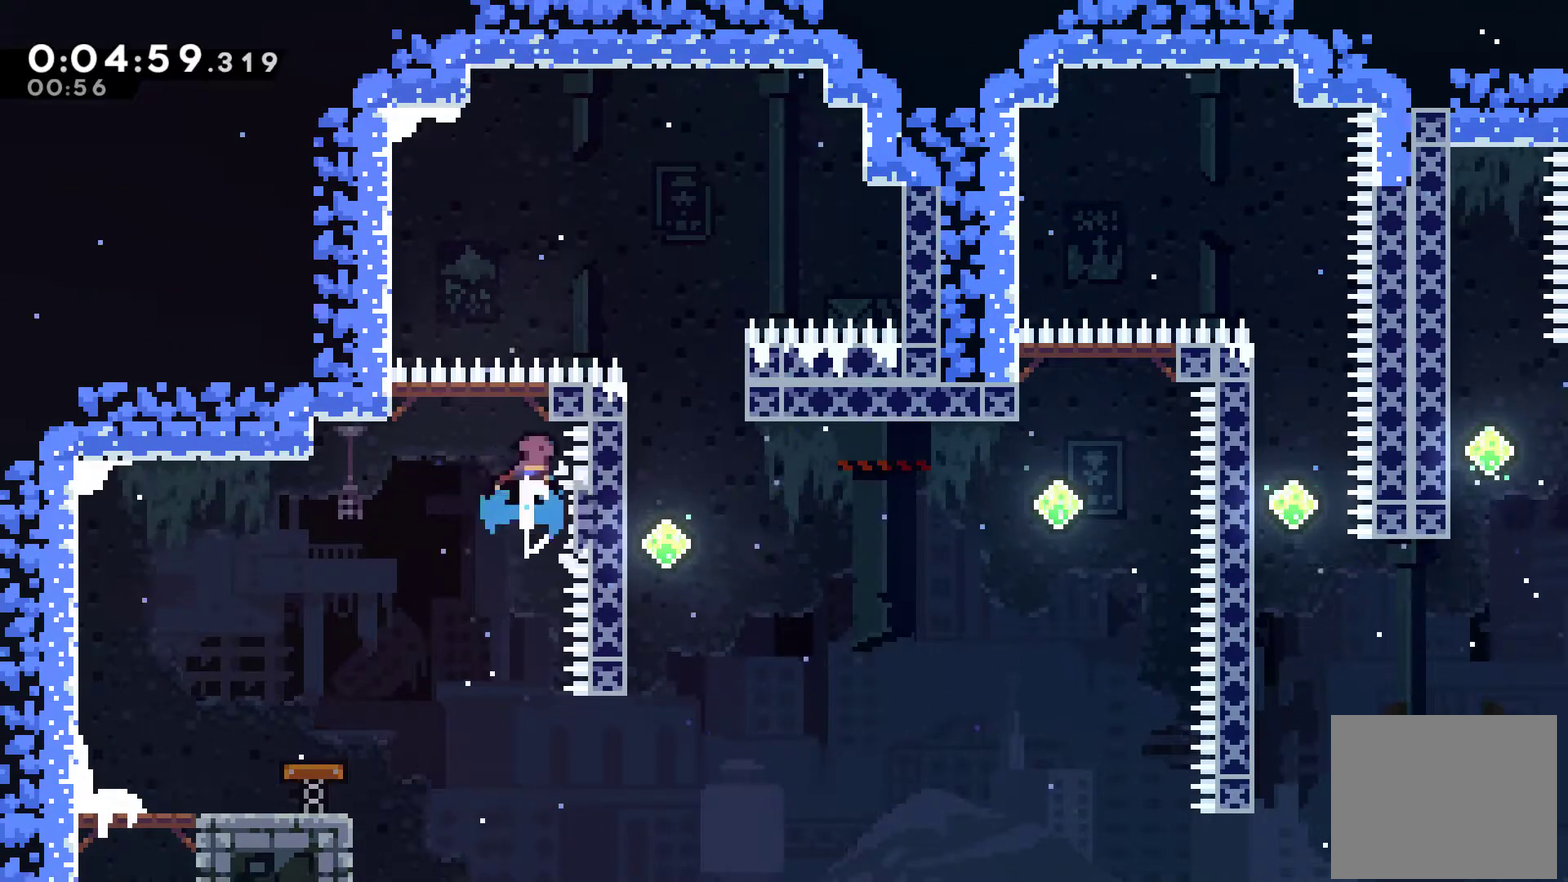
{"buttons": ["DPAD_RIGHT"], "left_stick": "center", "right_stick": "center", "events": [[67, "DPAD_RIGHT", "down"], [133, "DPAD_UP", "up"], [267, "X", "up"]]}
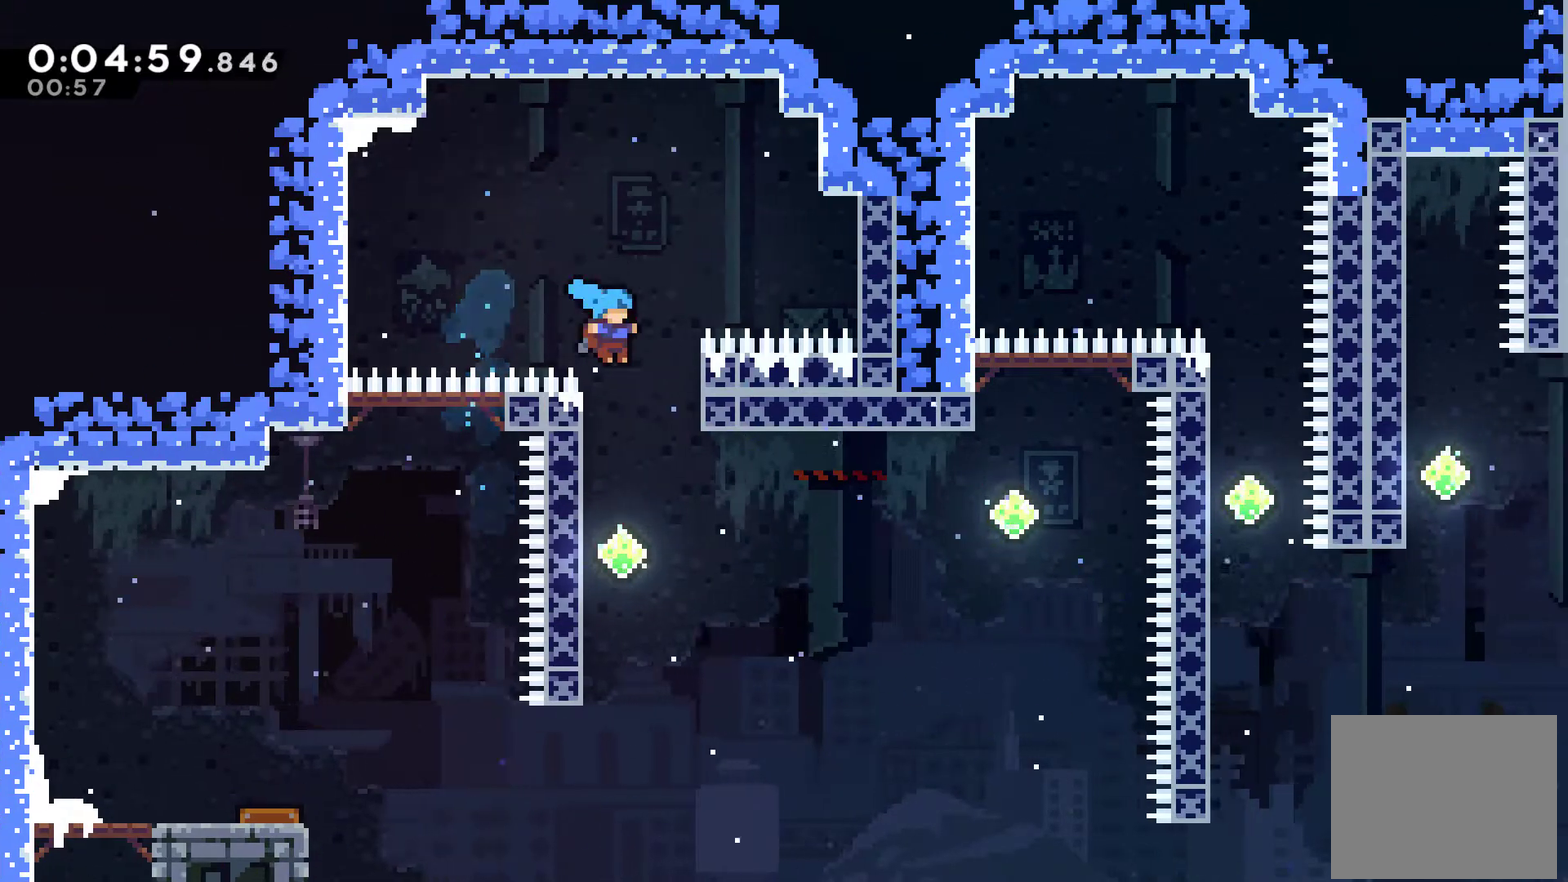
{"buttons": ["DPAD_UP"], "left_stick": "center", "right_stick": "center", "events": [[33, "DPAD_RIGHT", "up"], [233, "DPAD_LEFT", "down"], [500, "DPAD_LEFT", "up"], [500, "DPAD_UP", "down"]]}
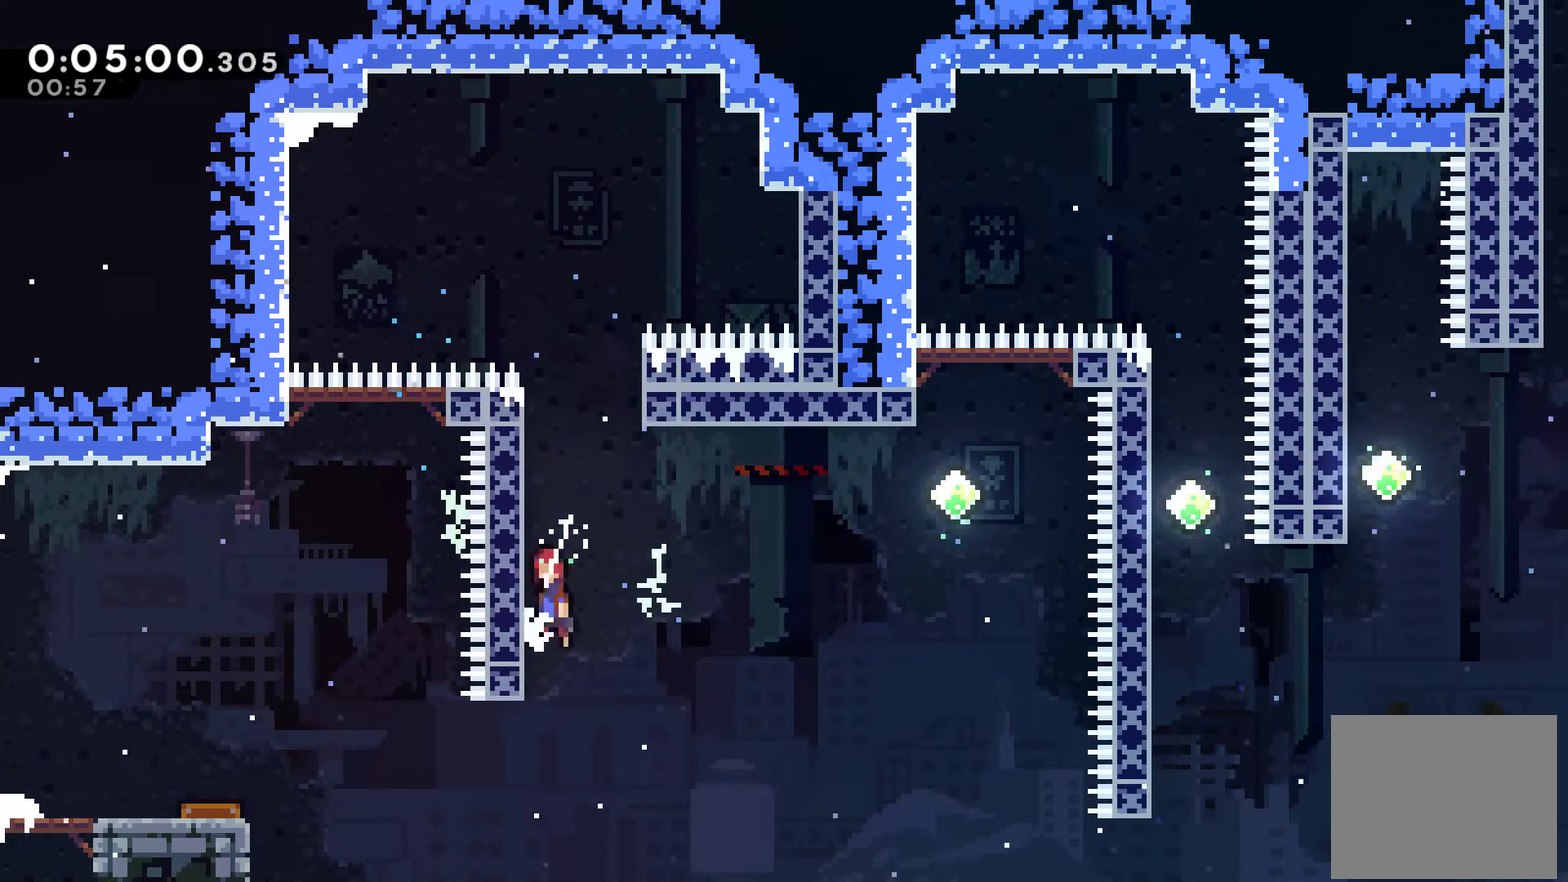
{"buttons": ["A", "DPAD_UP", "DPAD_RIGHT"], "left_stick": "center", "right_stick": "center", "events": [[33, "A", "down"], [67, "DPAD_RIGHT", "down"], [67, "DPAD_UP", "up"], [500, "DPAD_UP", "down"]]}
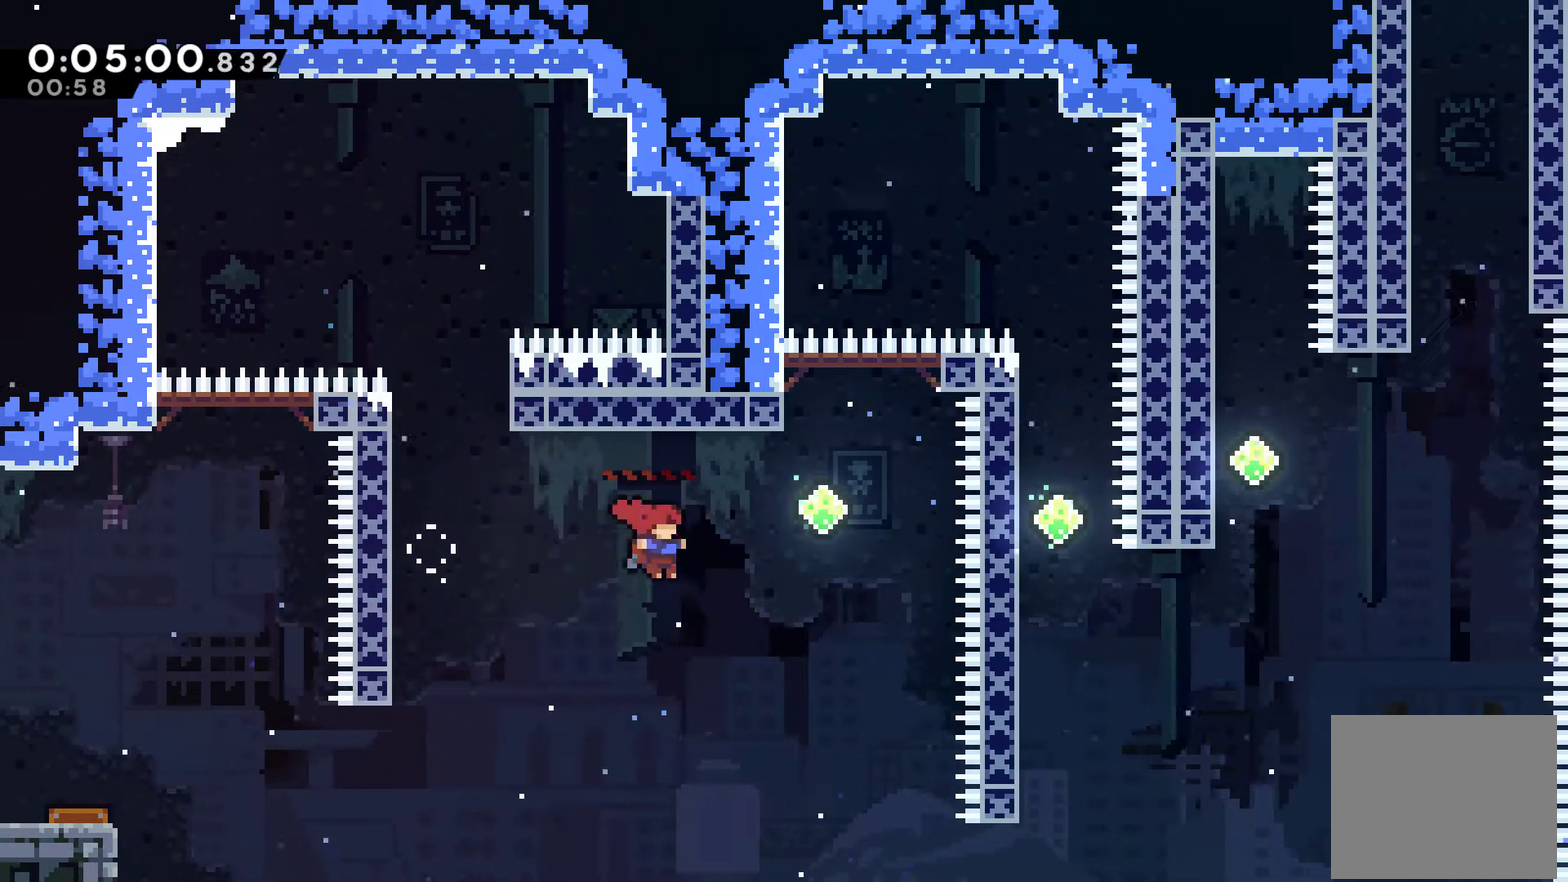
{"buttons": ["DPAD_UP"], "left_stick": "center", "right_stick": "center", "events": [[33, "A", "up"], [100, "X", "down"], [467, "X", "up"], [500, "DPAD_RIGHT", "up"]]}
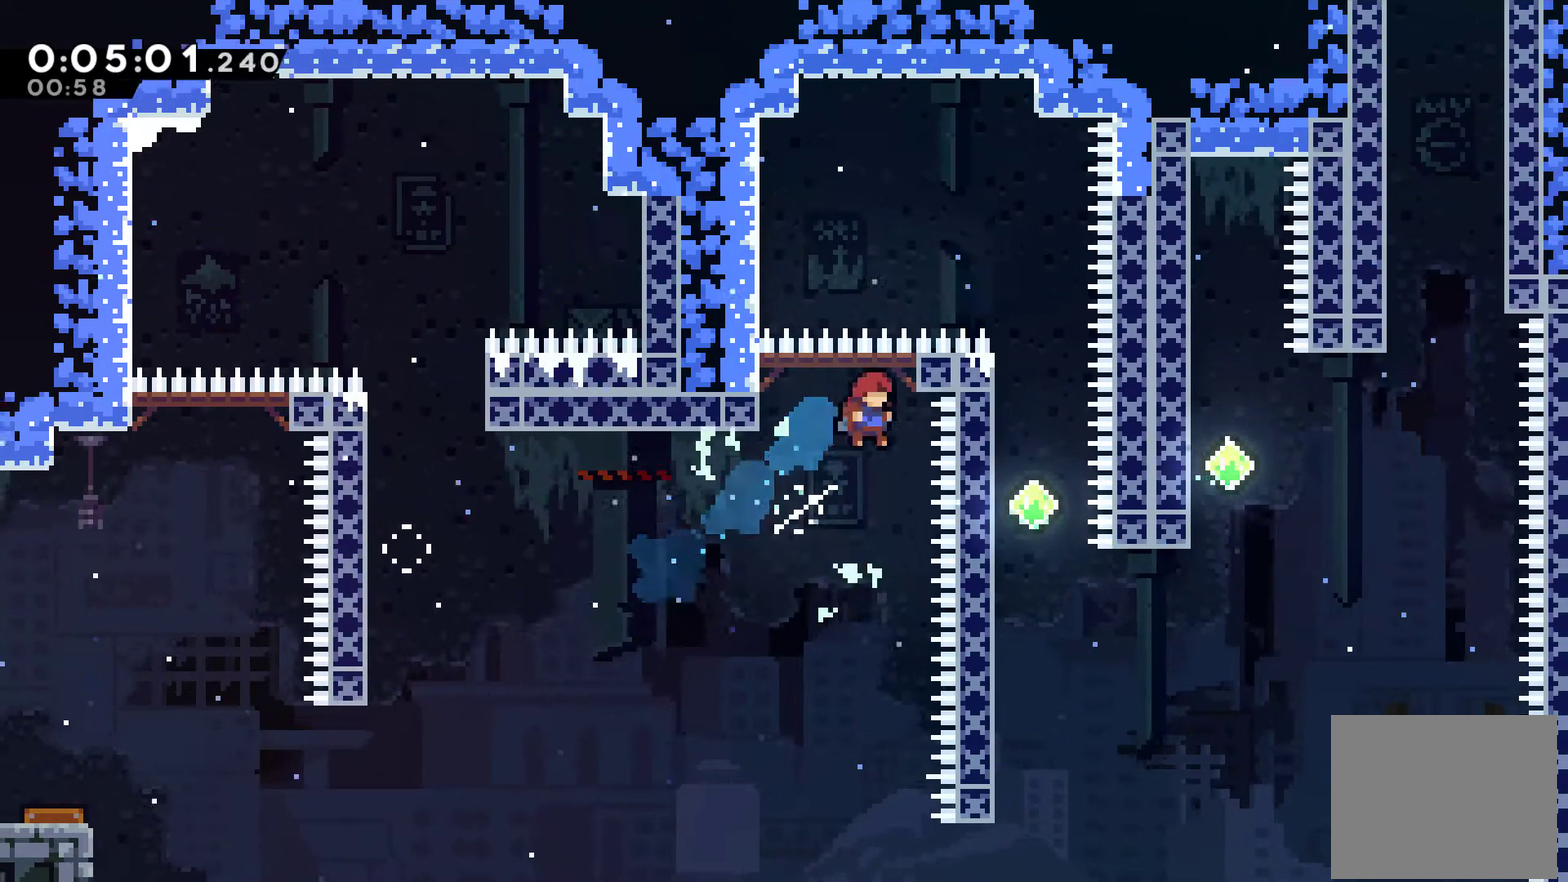
{"buttons": ["DPAD_RIGHT"], "left_stick": "center", "right_stick": "center", "events": [[100, "X", "down"], [233, "DPAD_RIGHT", "down"], [267, "DPAD_UP", "up"], [267, "X", "up"]]}